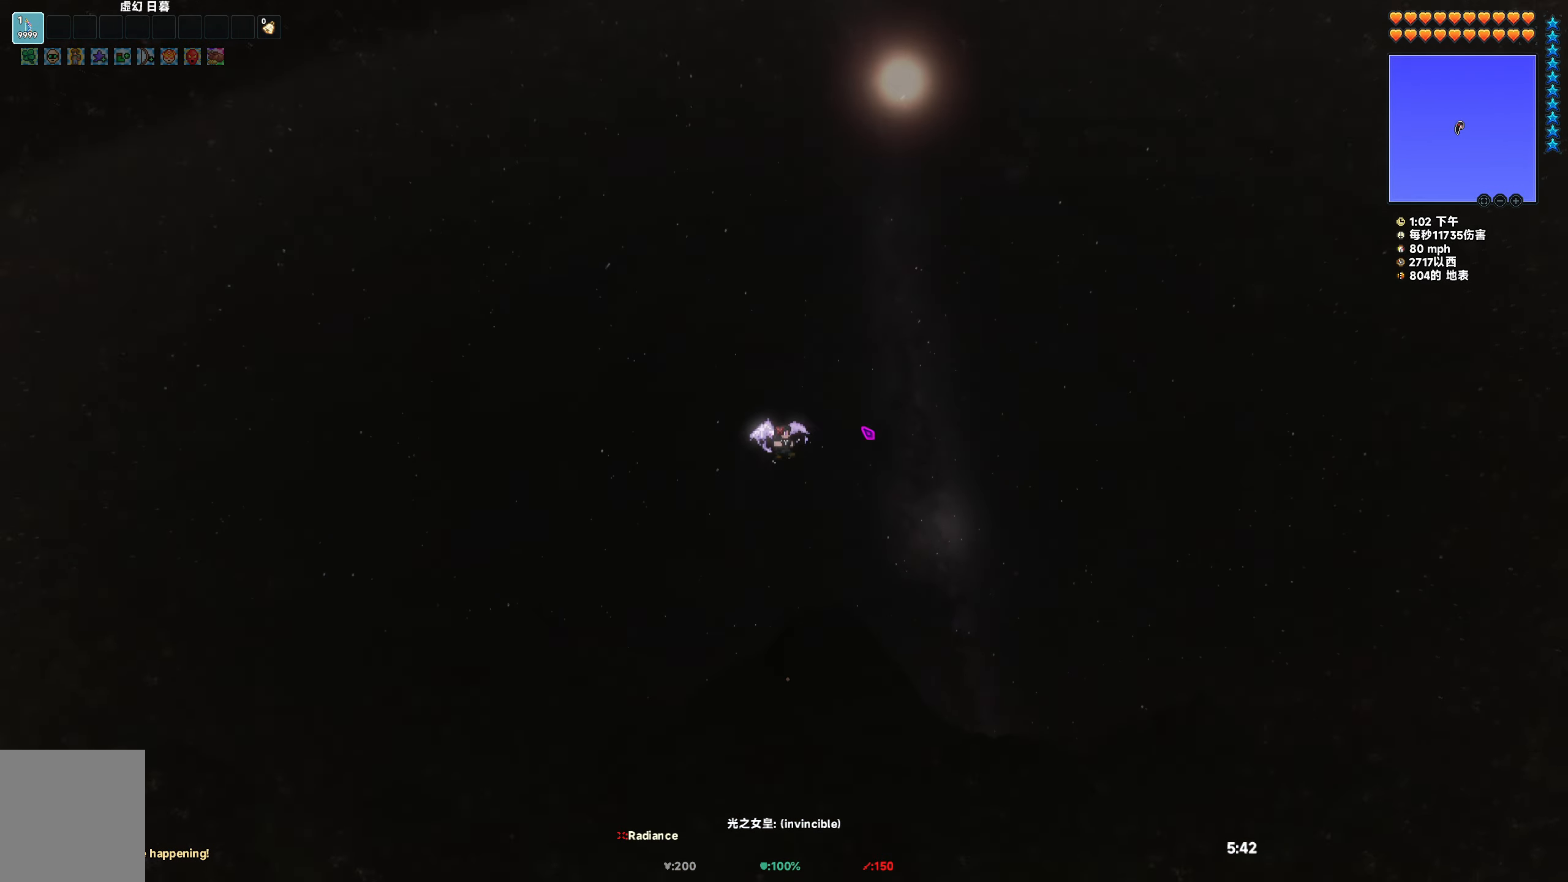
Gameplay with keyboard; each line is a JSON object with the keys held at the frame after it. "events" lists presses ("down") and releases ("up") of "a", "d", "s", "space" and "w" between this image and that frame as [ms after this image, input, new state], when the widget could be followed in between. No other keys are recorded. Mouse input is not recorded.
{"keys": ["s"], "events": [[317, "a", "down"], [417, "a", "up"]]}
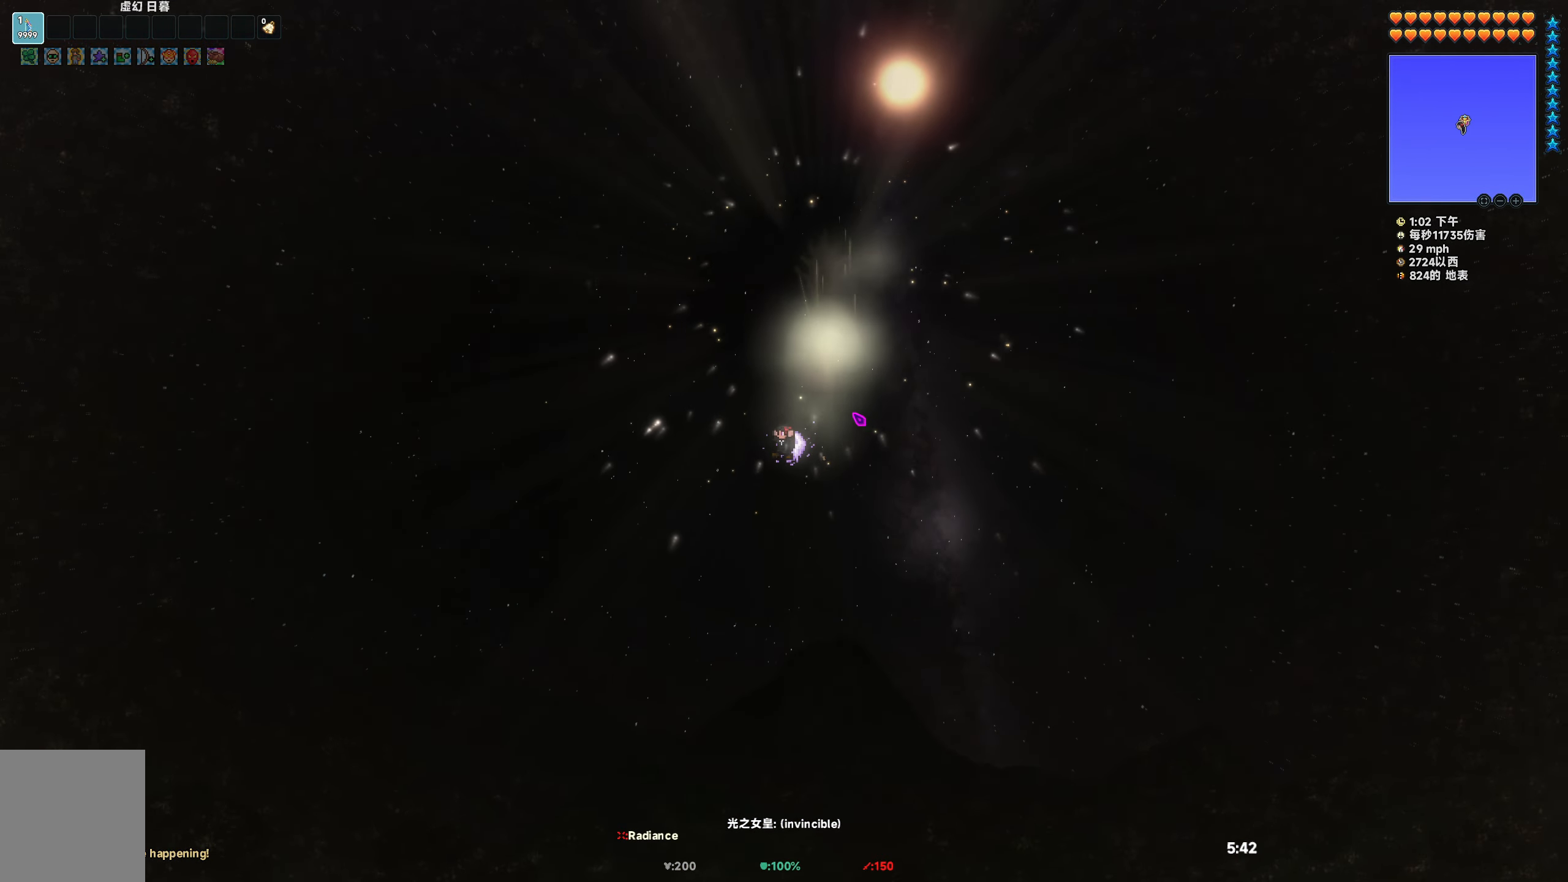
{"keys": [], "events": [[50, "s", "up"]]}
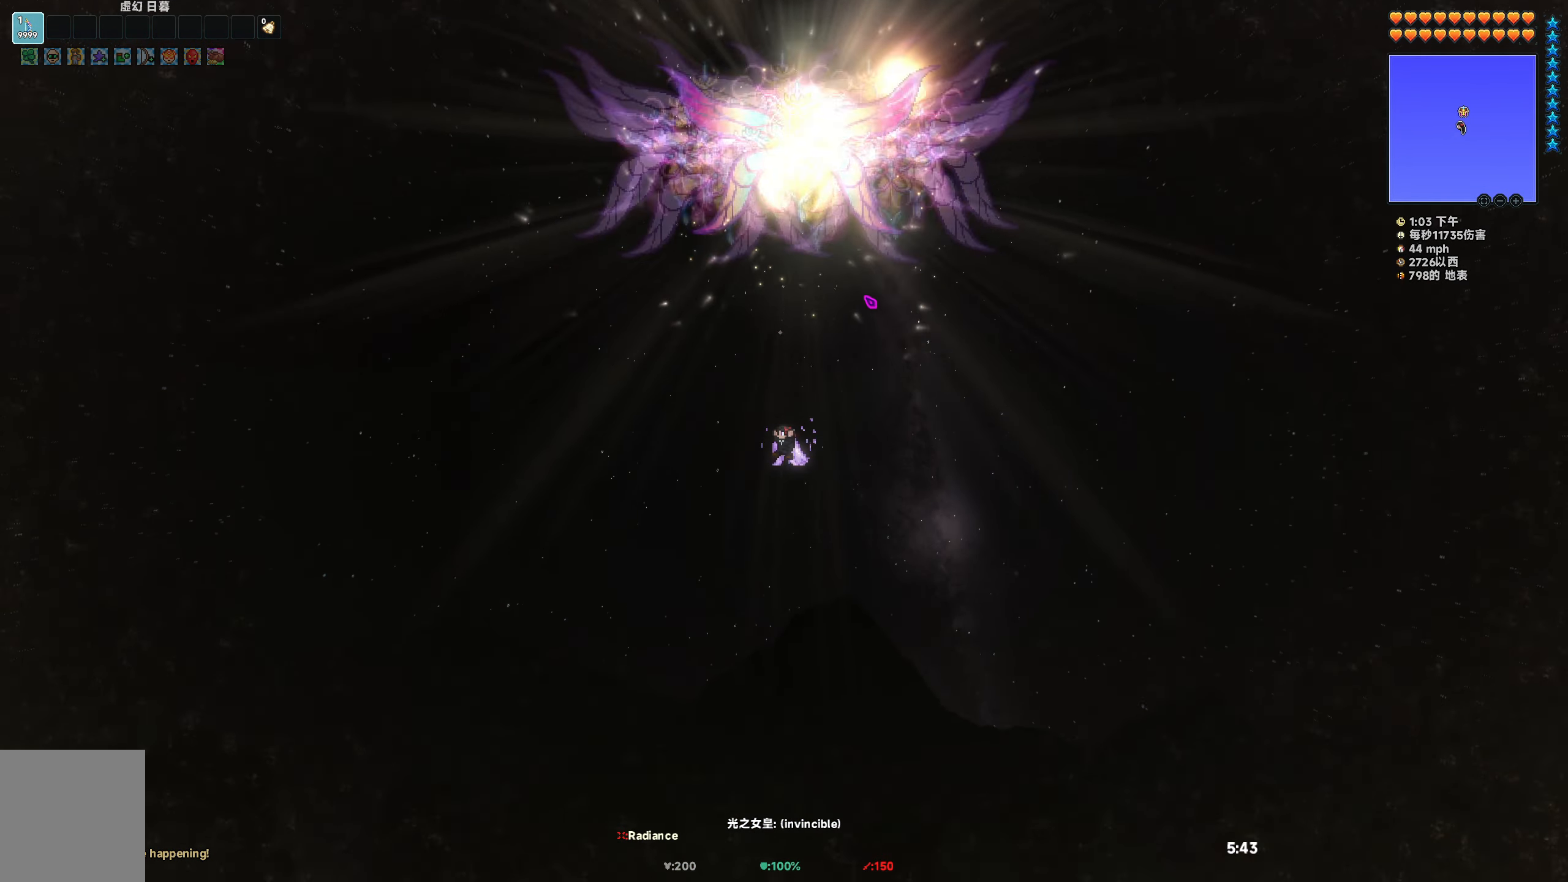
{"keys": ["s", "space"], "events": [[183, "s", "down"], [217, "space", "down"]]}
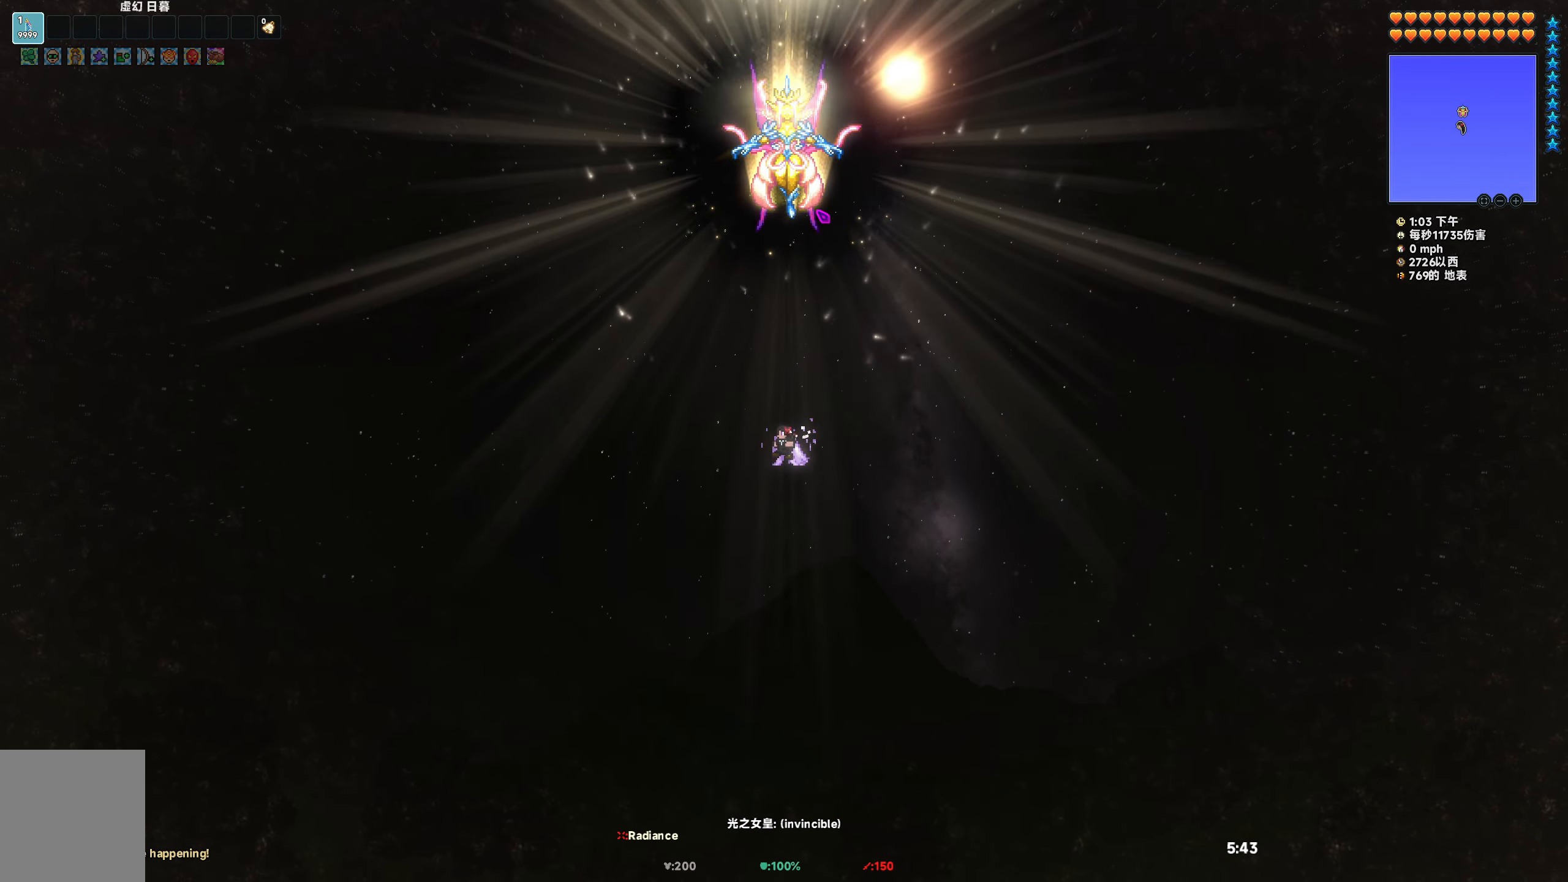
{"keys": ["s"], "events": [[250, "space", "up"]]}
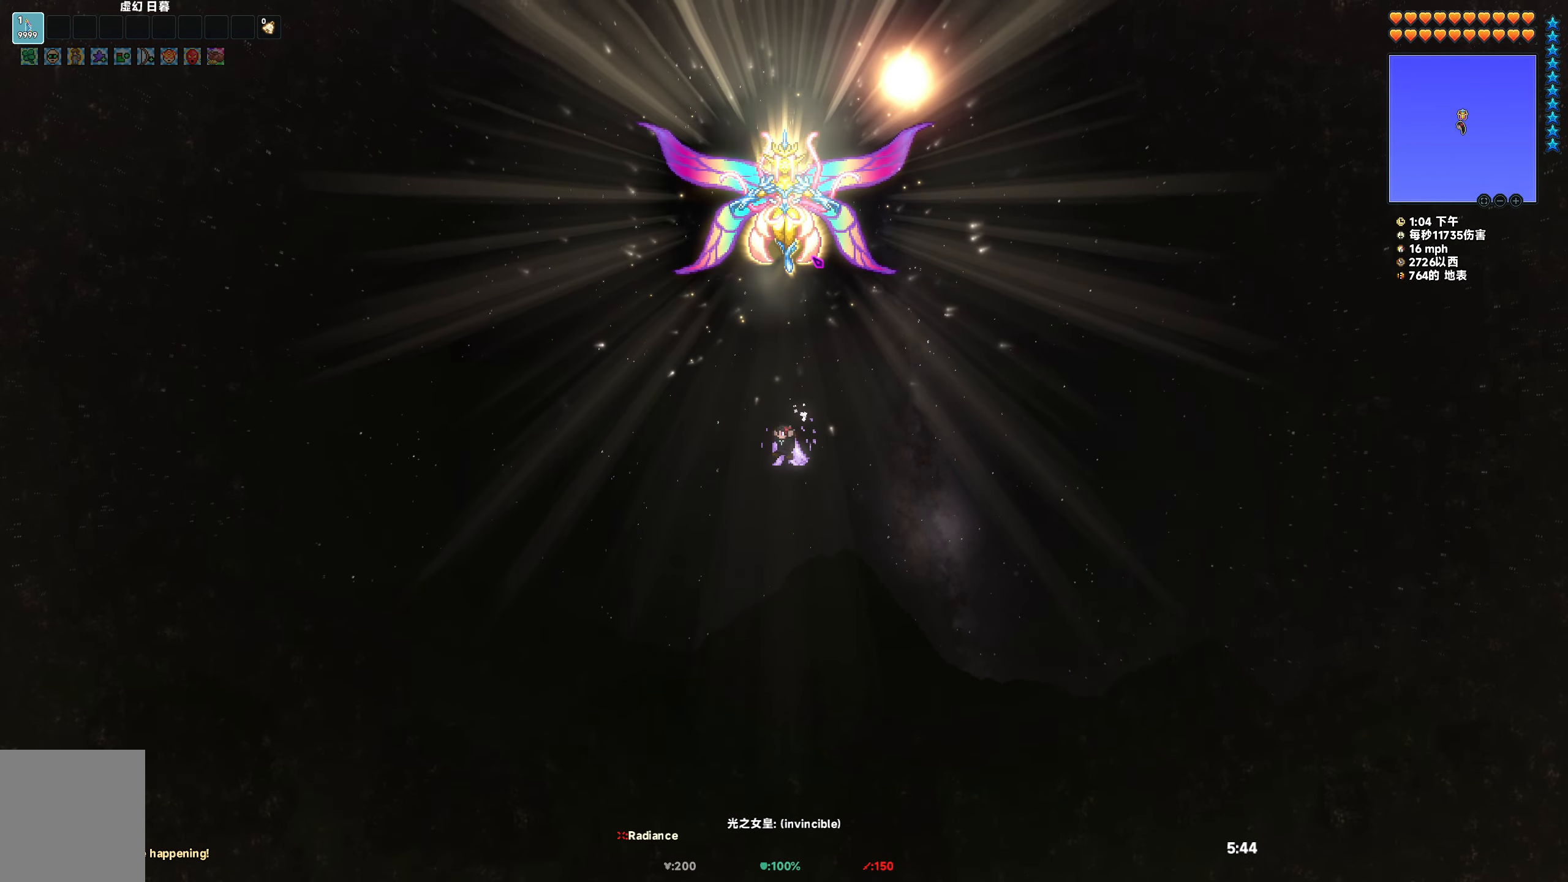
{"keys": ["s", "space"], "events": [[367, "space", "down"]]}
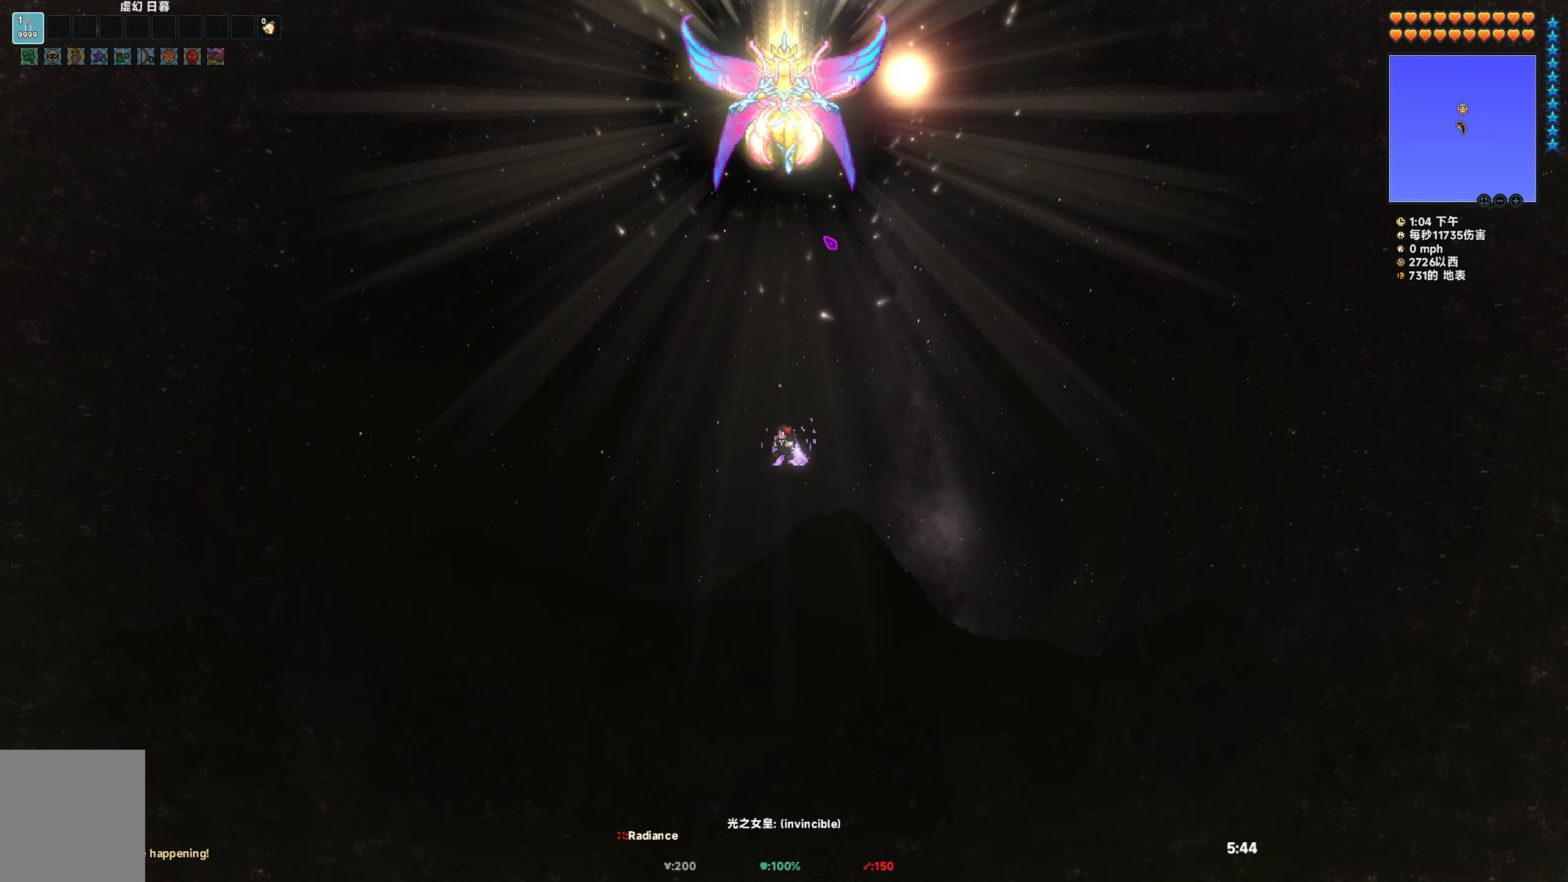
{"keys": ["s", "space"], "events": []}
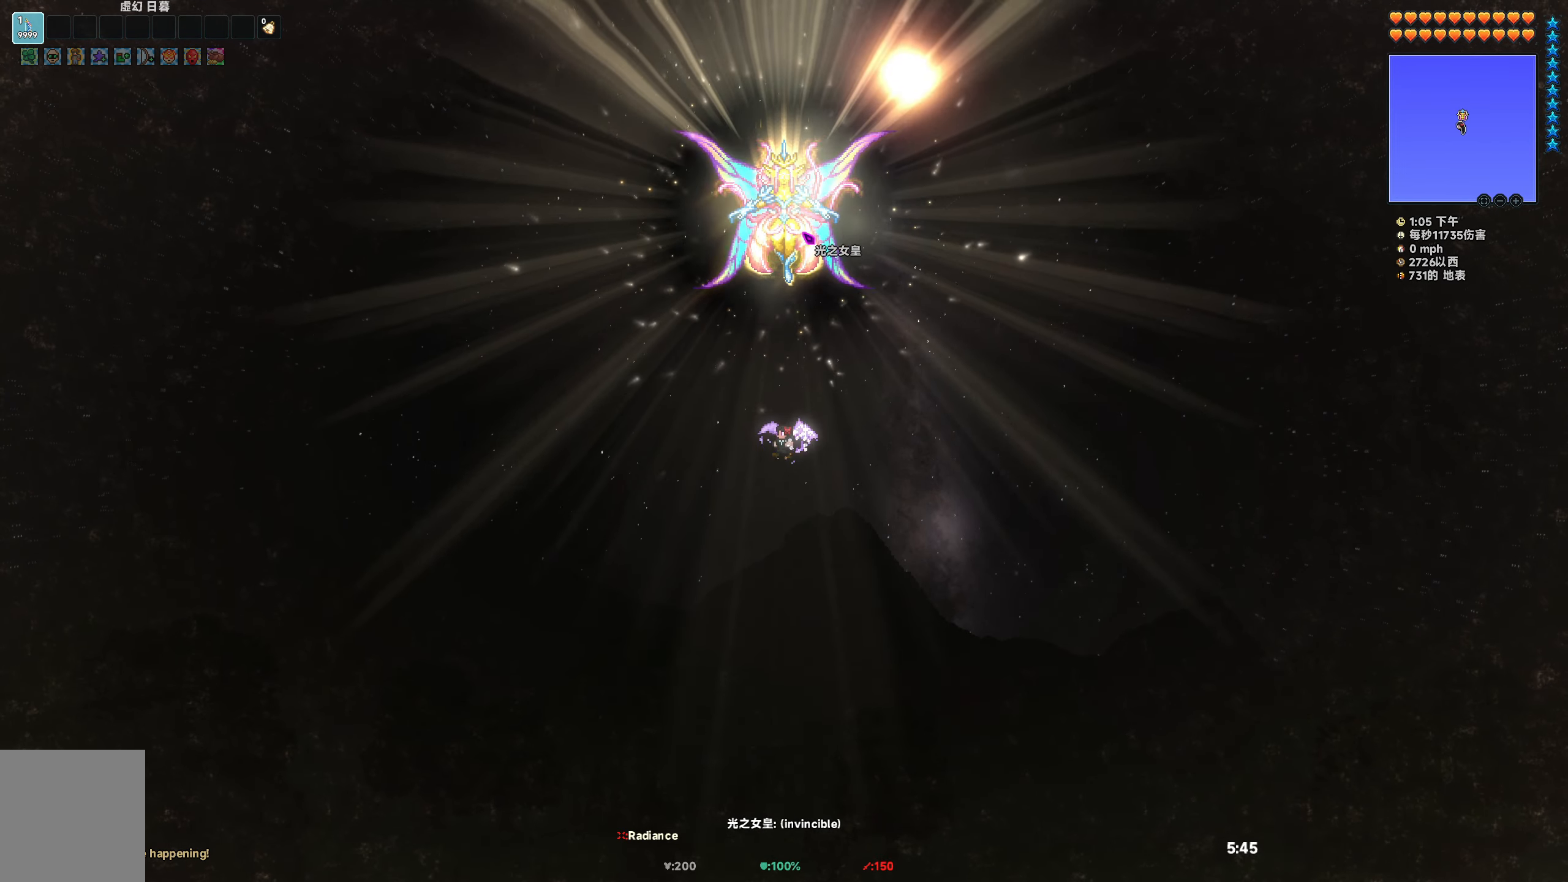
{"keys": ["s"], "events": [[183, "space", "up"]]}
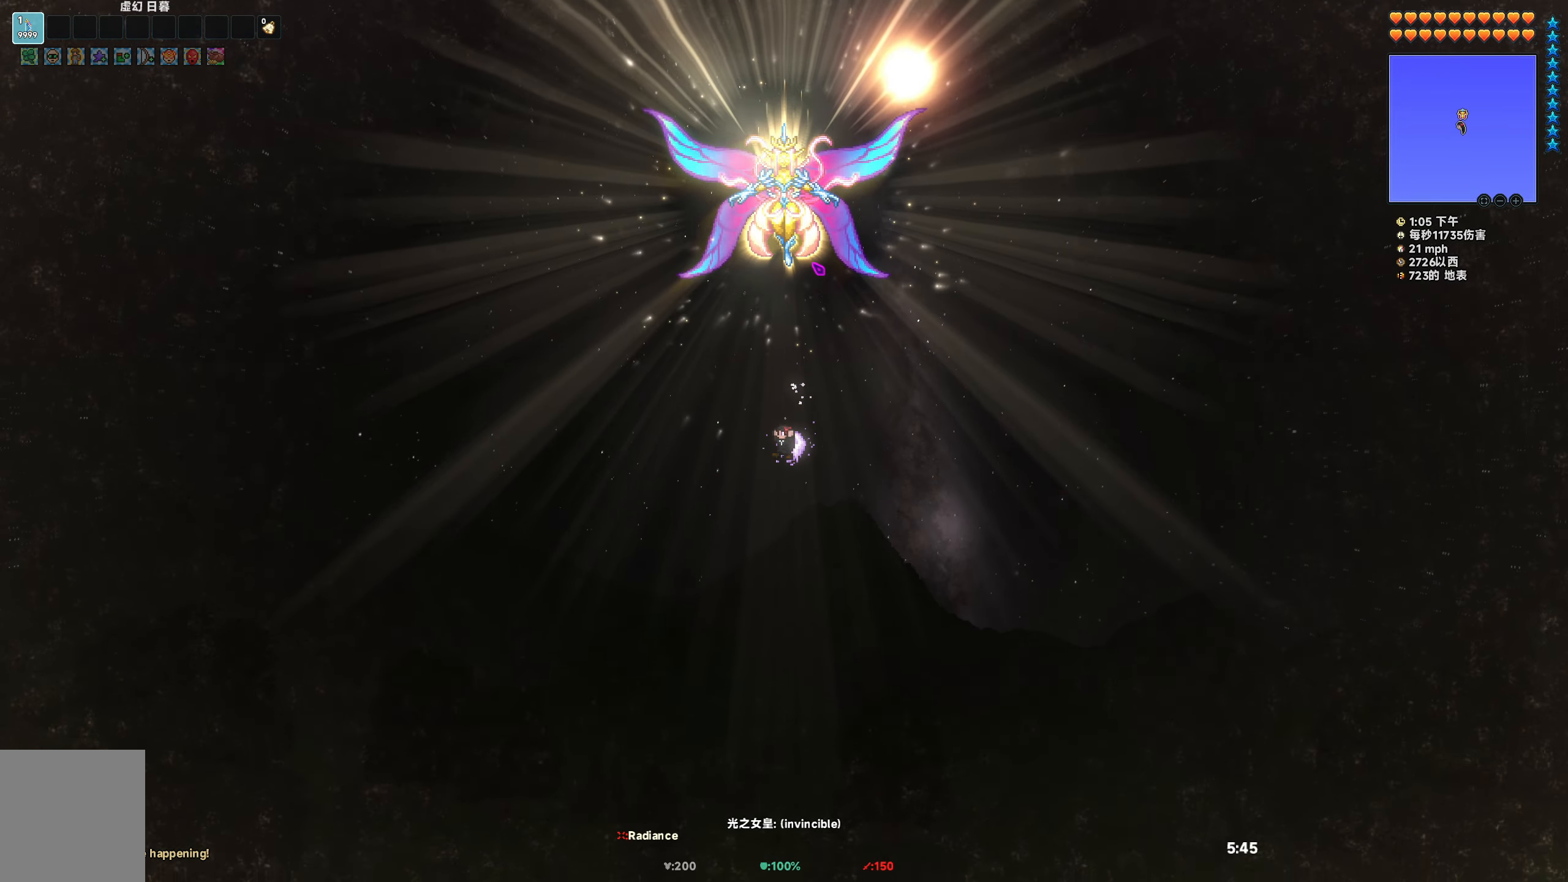
{"keys": ["s", "space"], "events": [[183, "space", "down"]]}
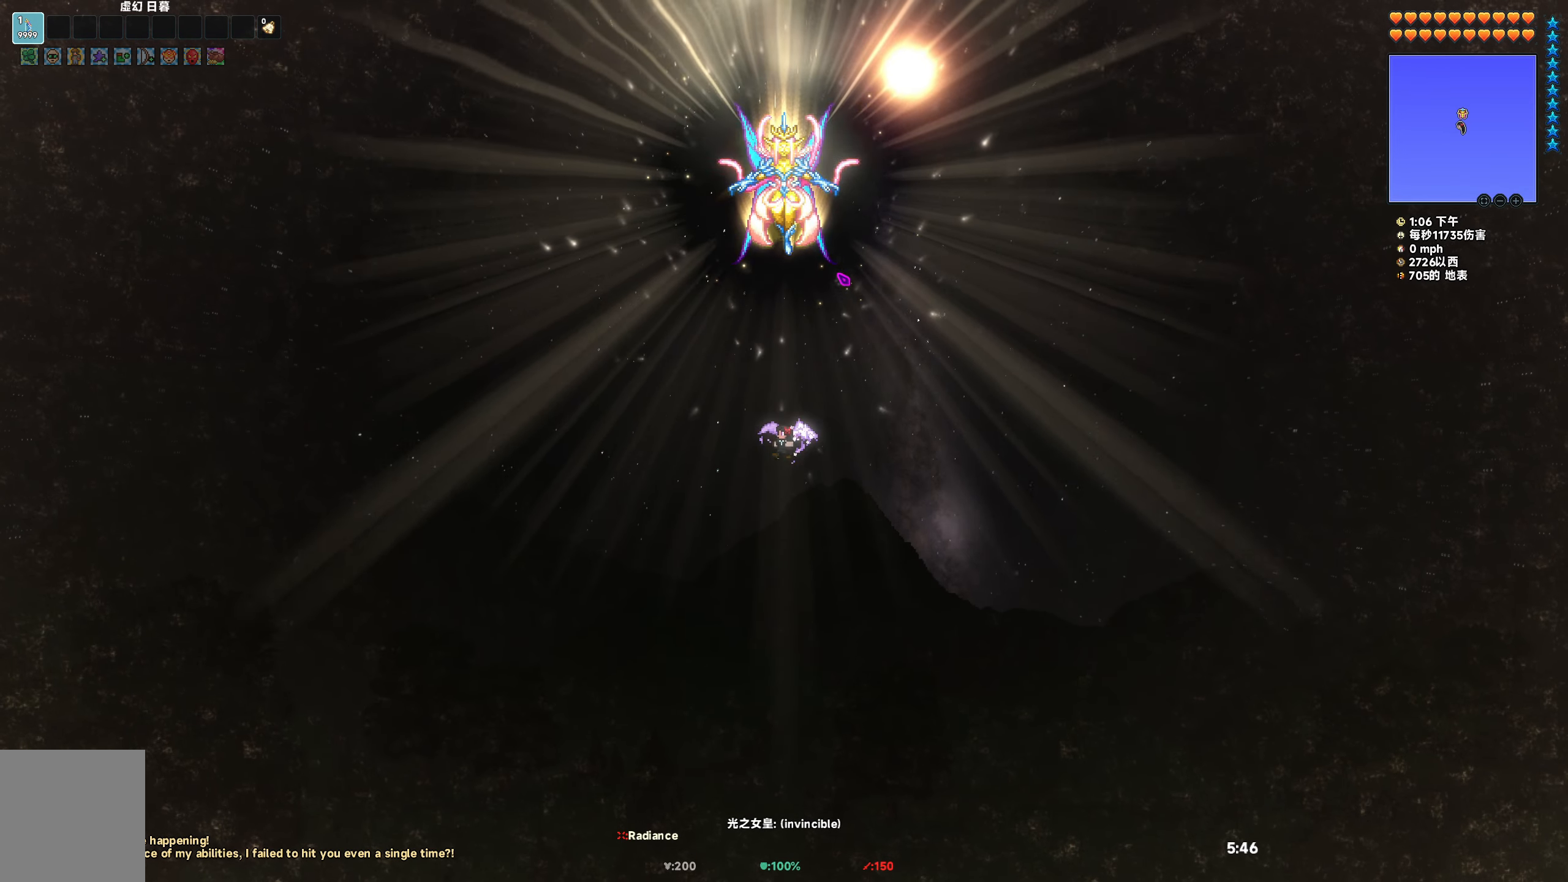
{"keys": ["s", "space"], "events": []}
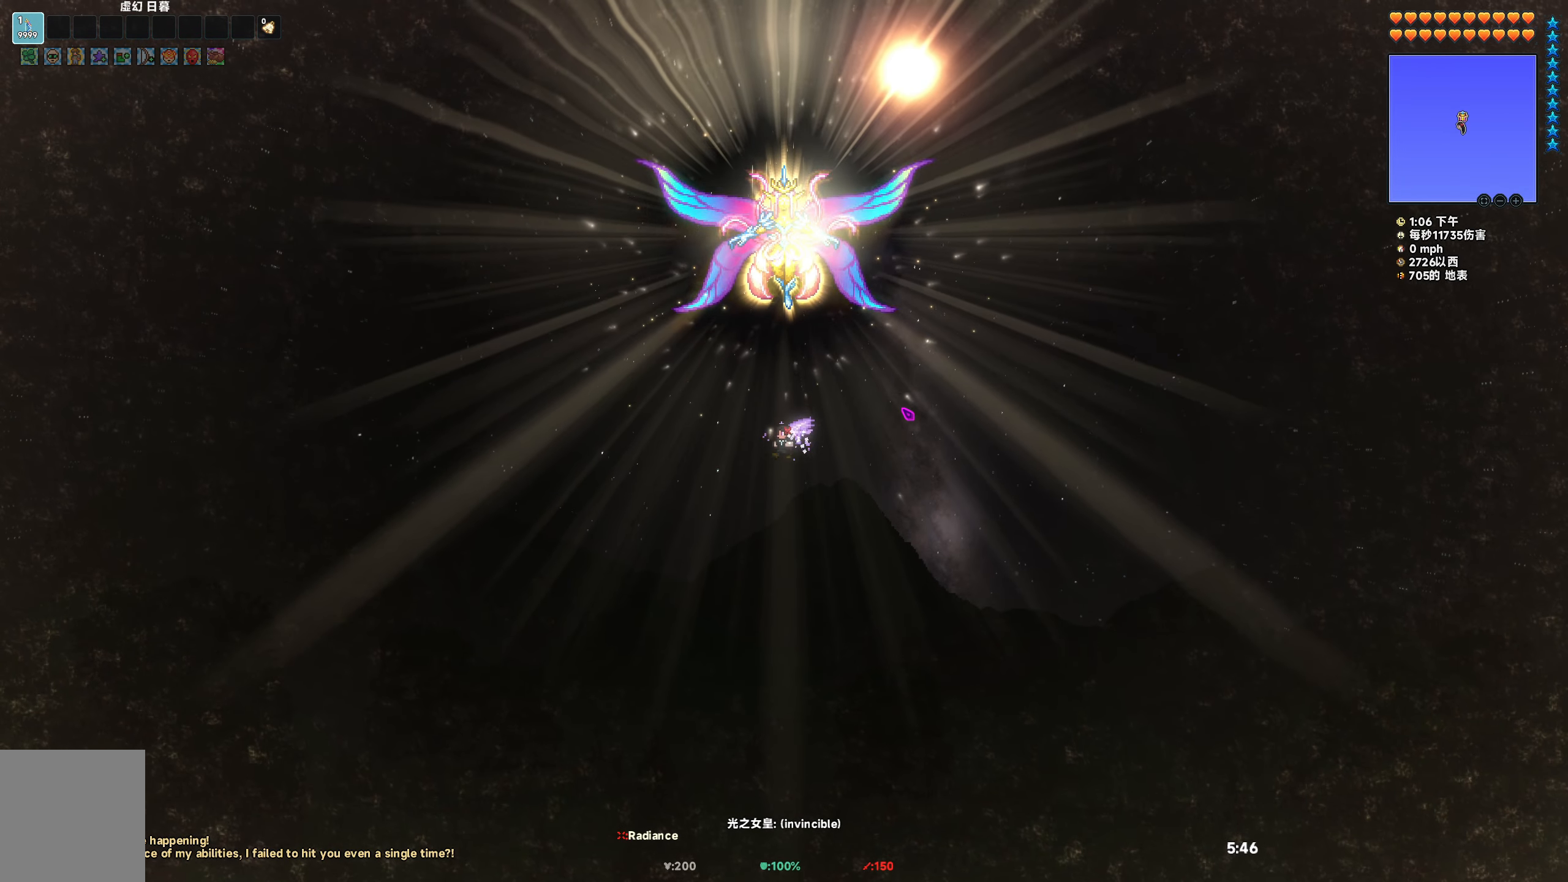
{"keys": ["s", "space"], "events": []}
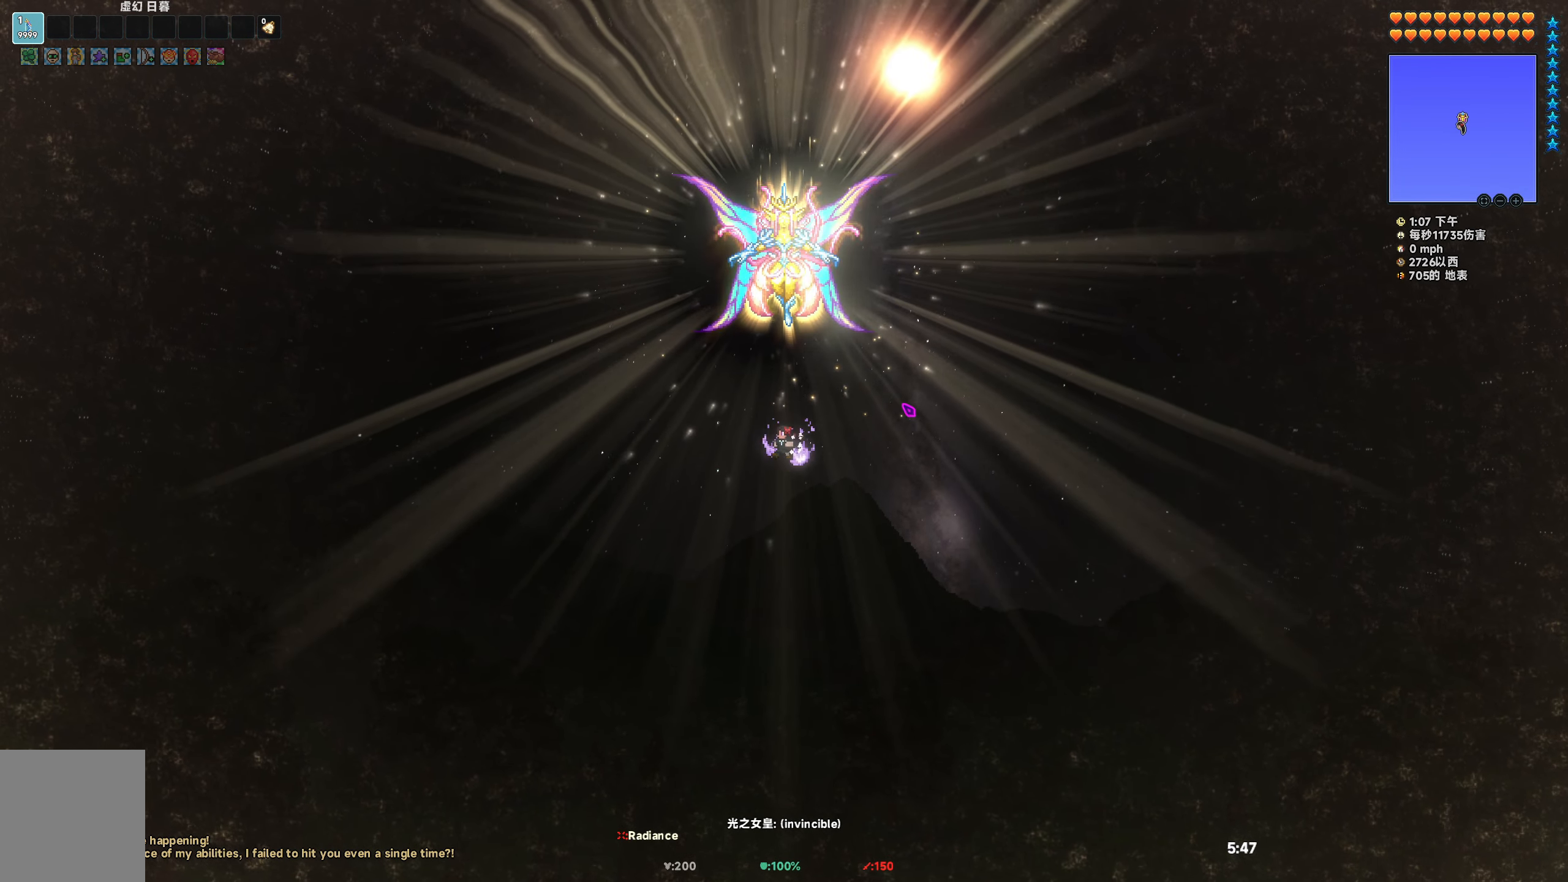
{"keys": ["s", "space"], "events": []}
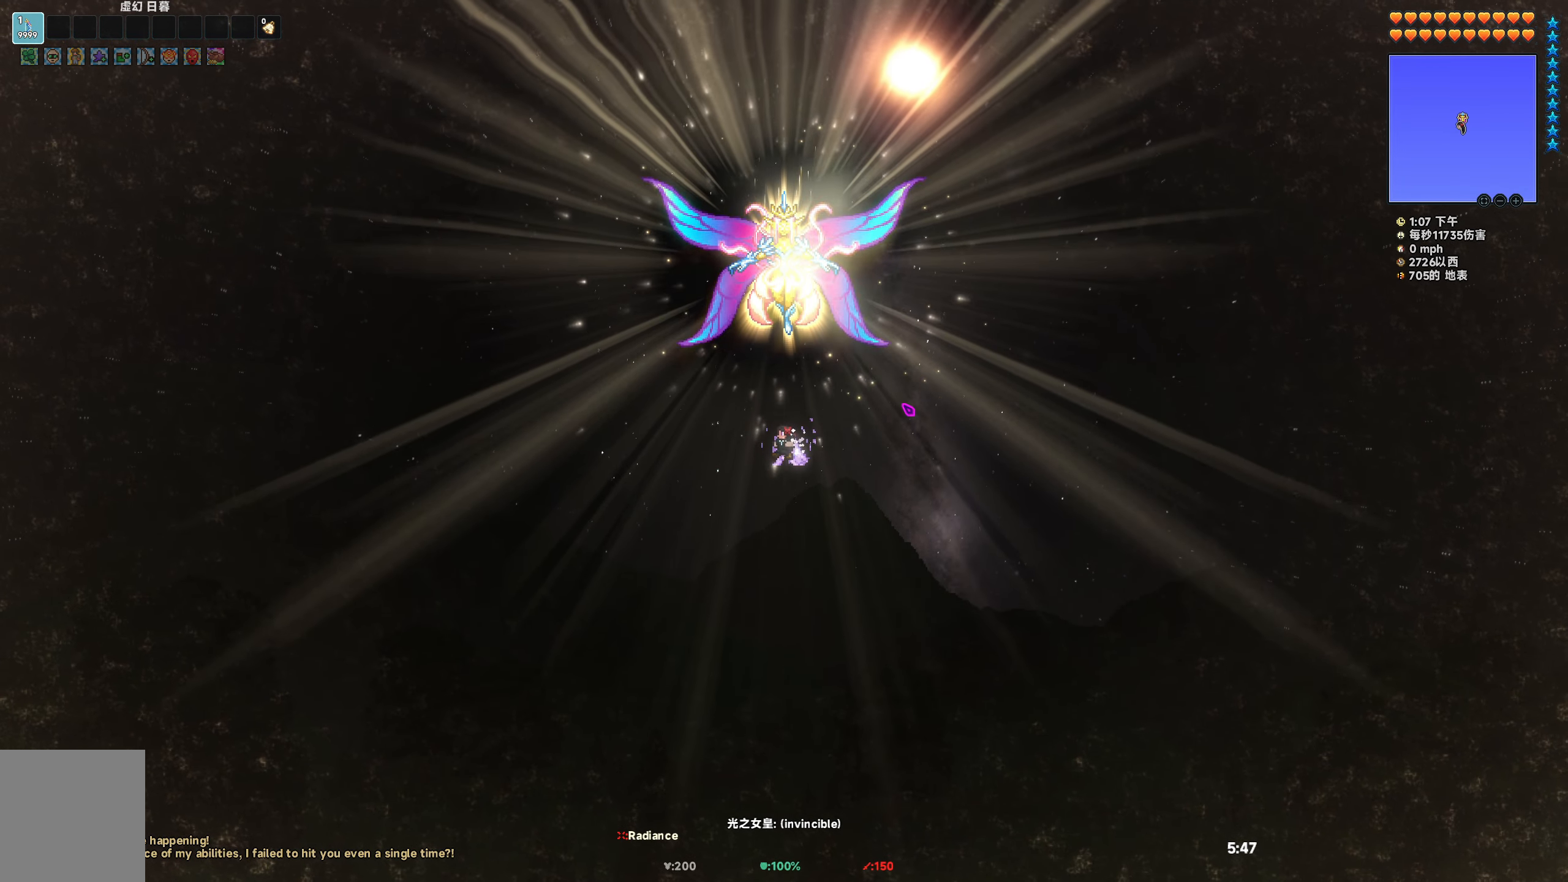
{"keys": ["s"], "events": [[233, "space", "up"]]}
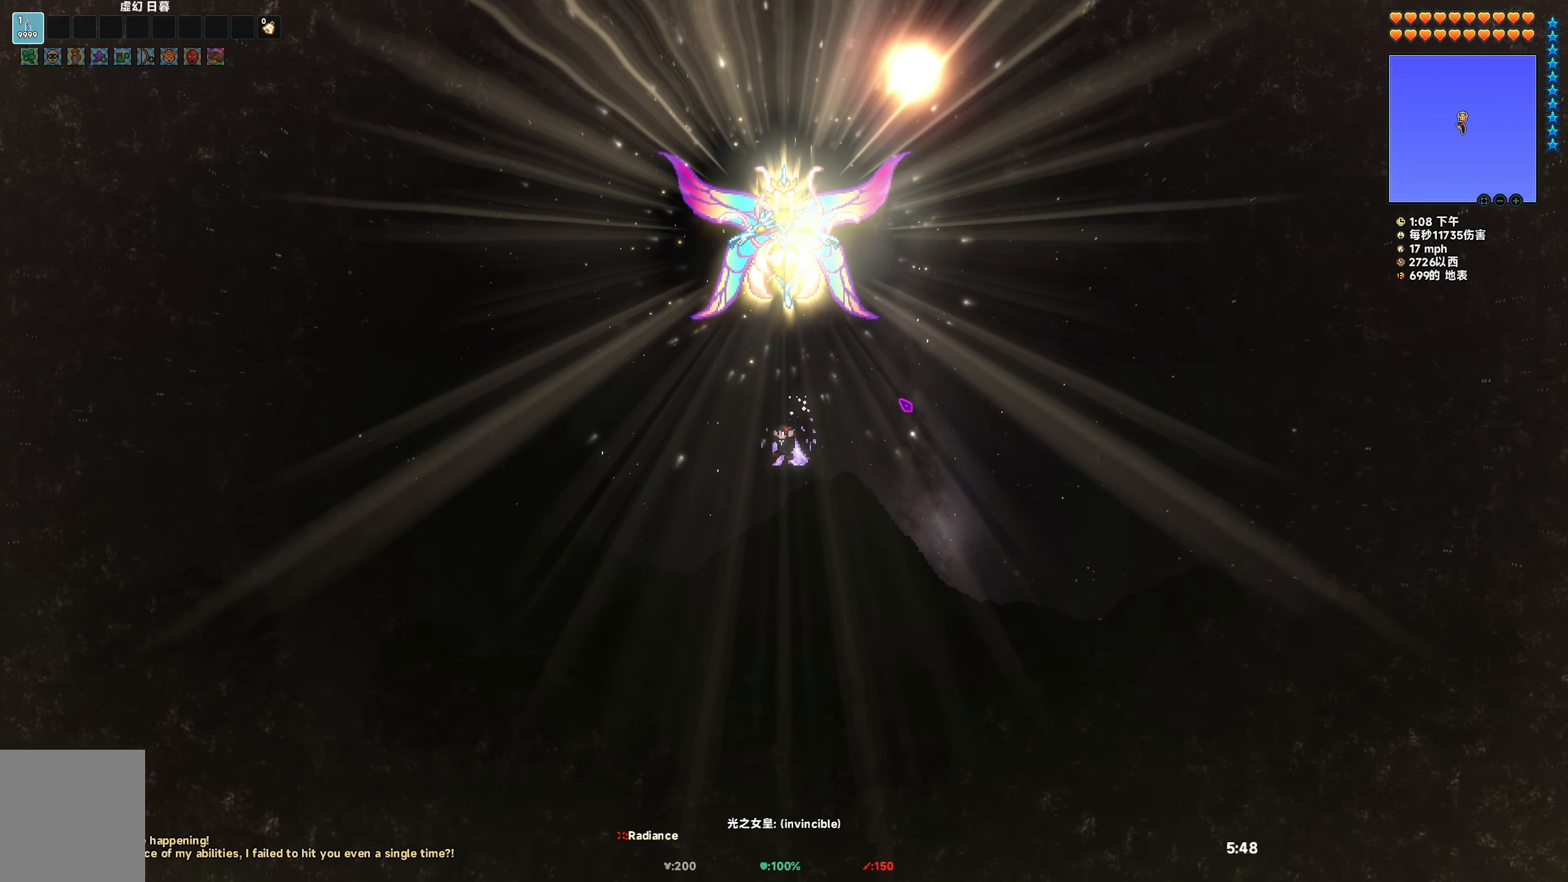
{"keys": ["s", "space"], "events": [[217, "space", "down"]]}
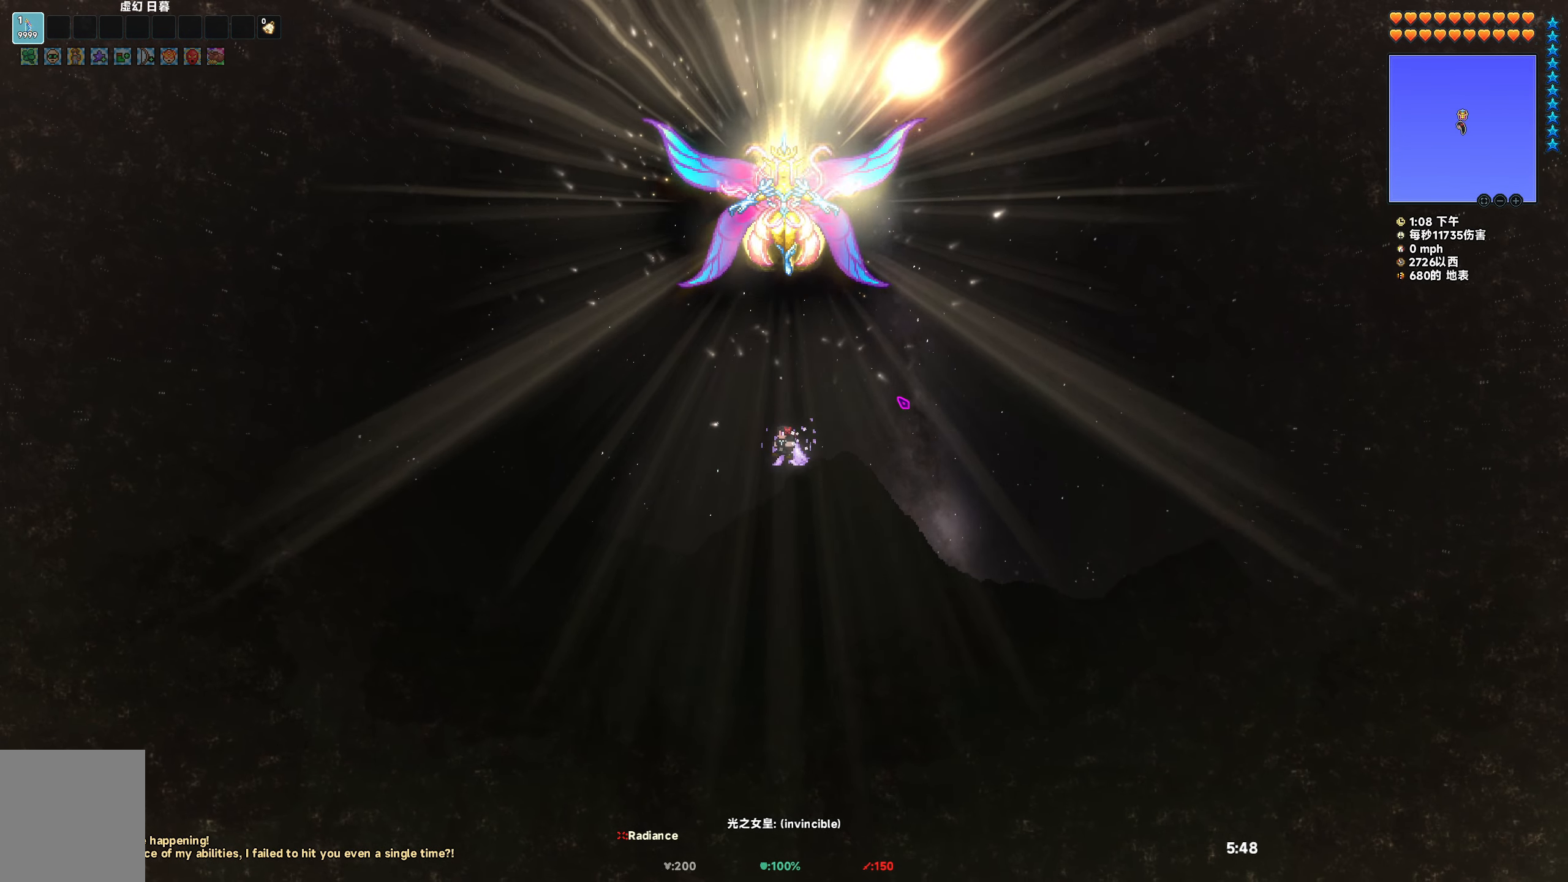
{"keys": ["s", "space"], "events": []}
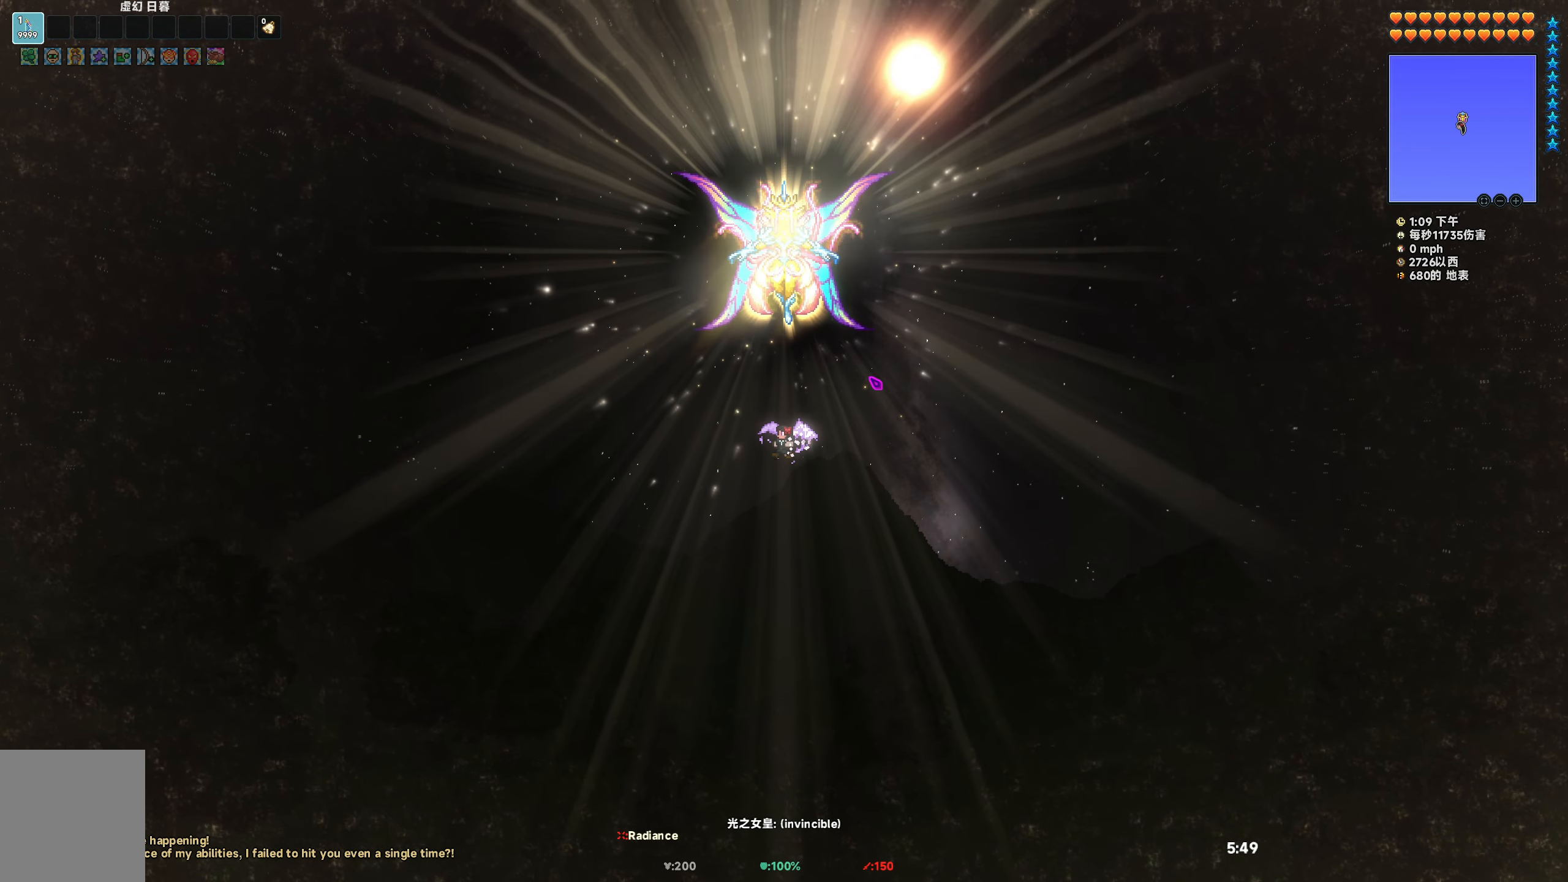
{"keys": ["s", "space"], "events": []}
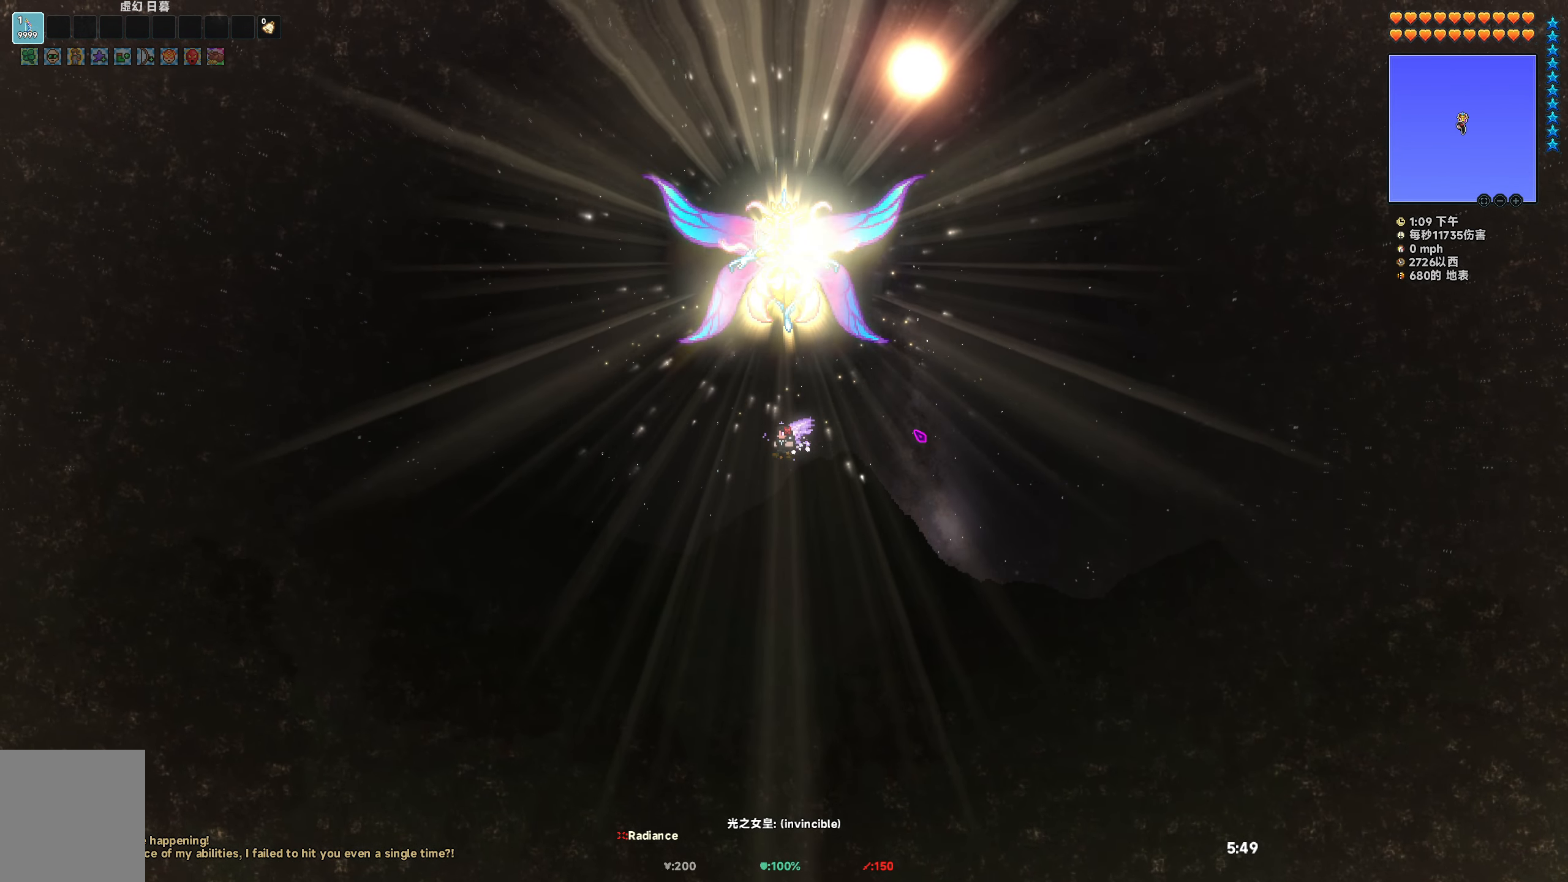
{"keys": ["s", "space"], "events": []}
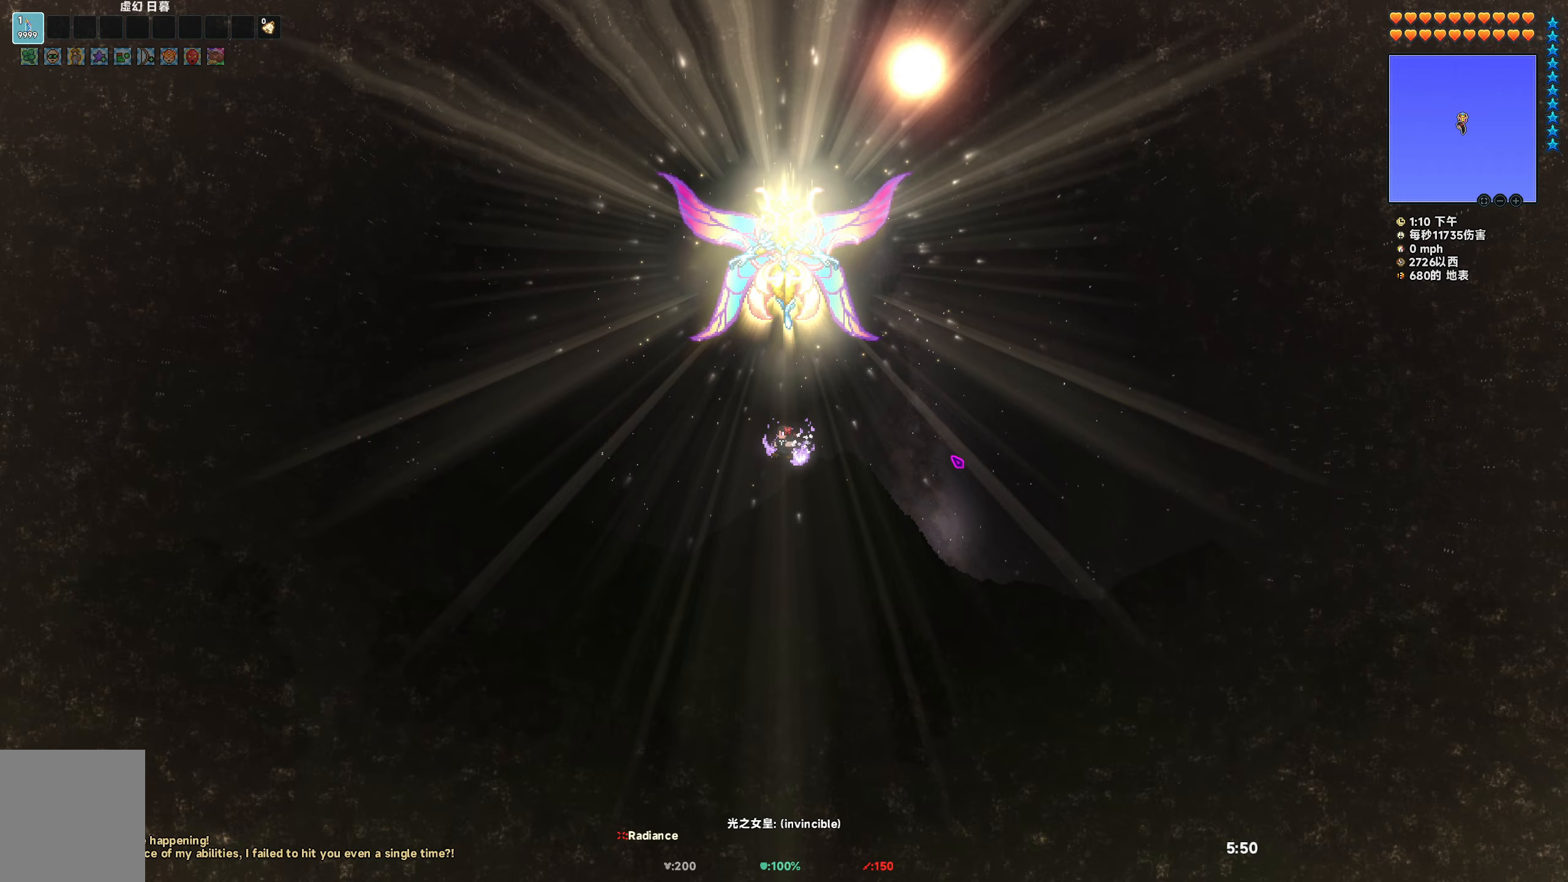
{"keys": ["s", "space"], "events": []}
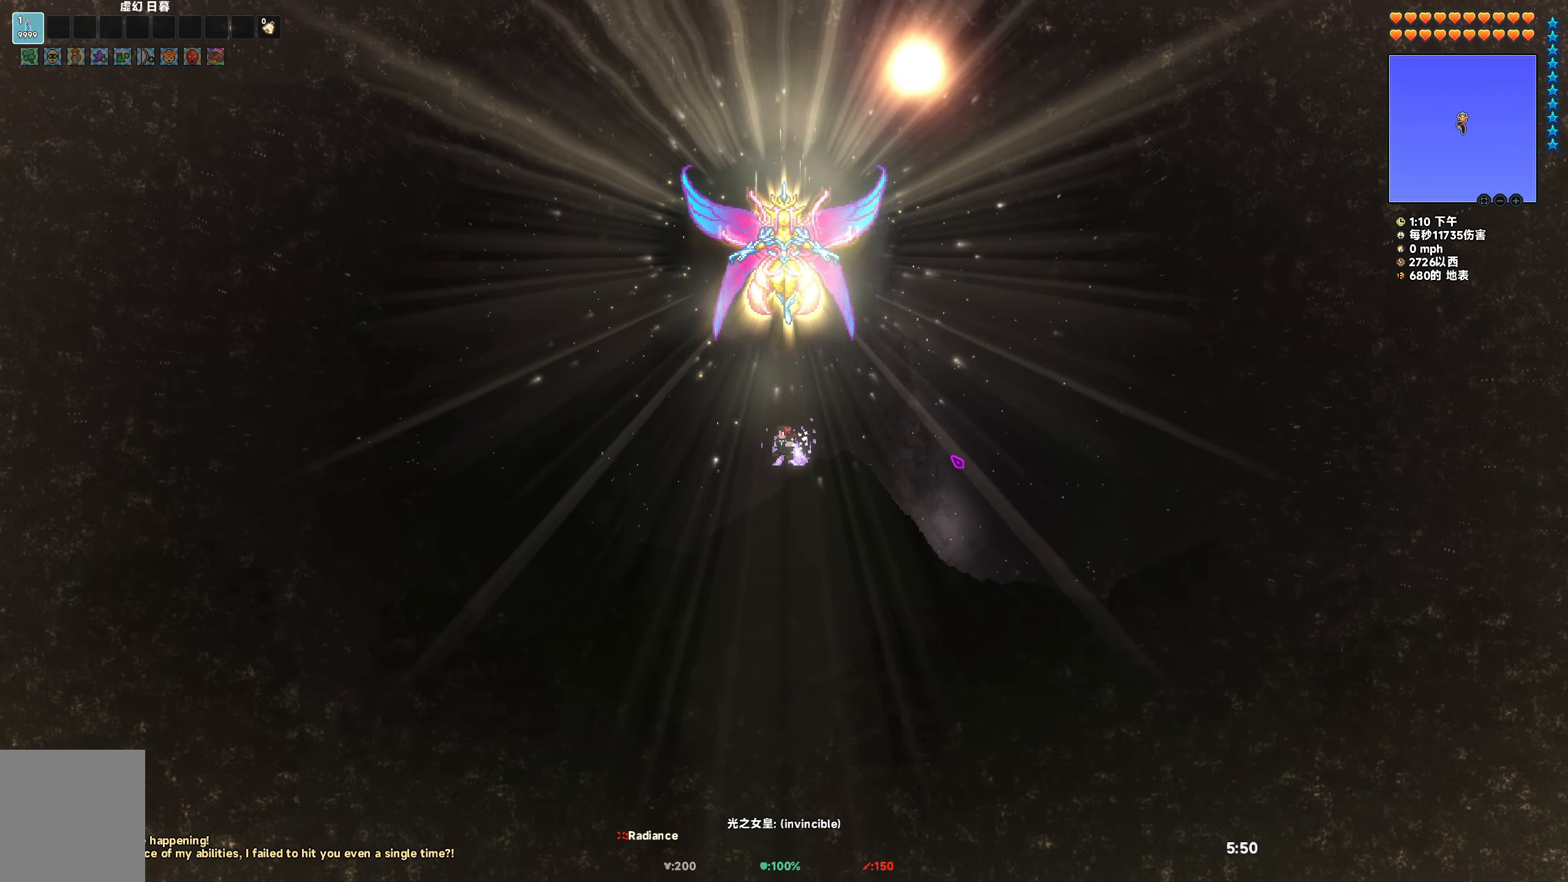
{"keys": ["s", "space"], "events": []}
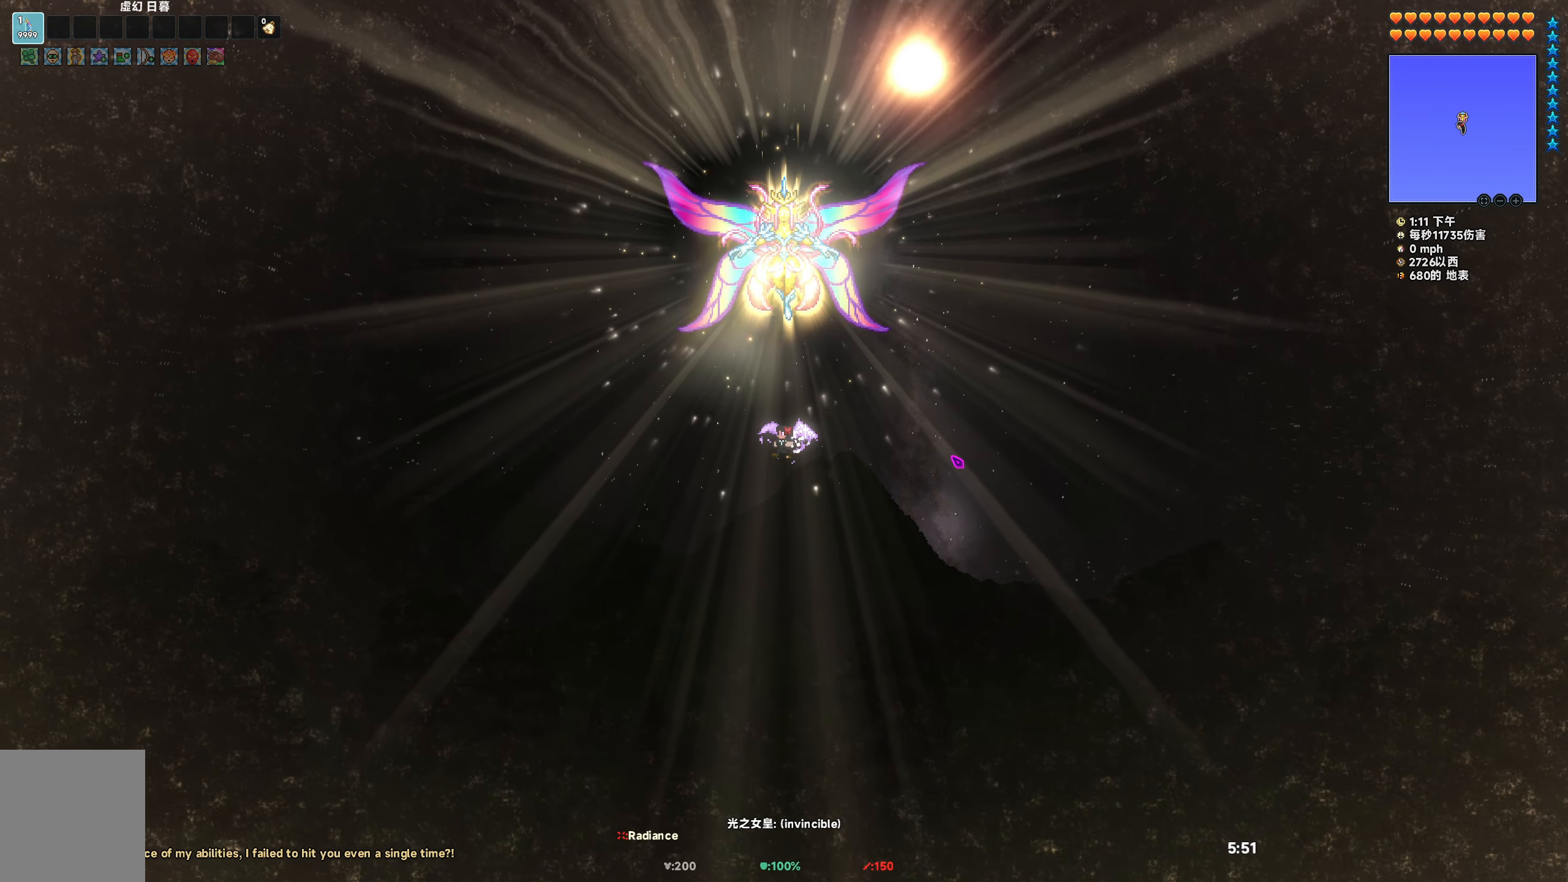
{"keys": ["s", "space"], "events": []}
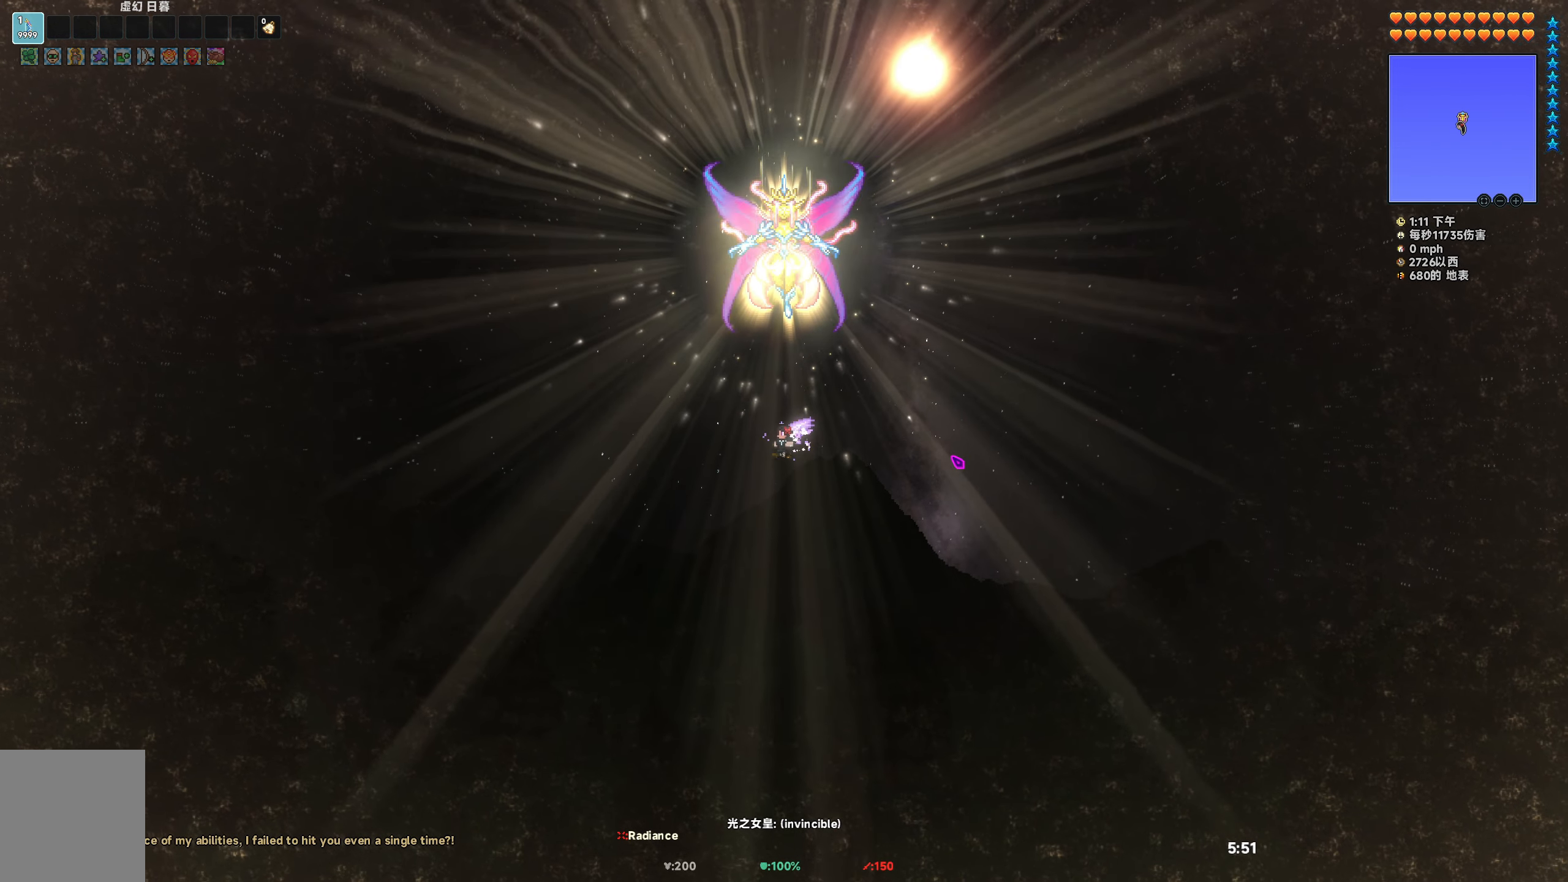
{"keys": ["s", "space"], "events": []}
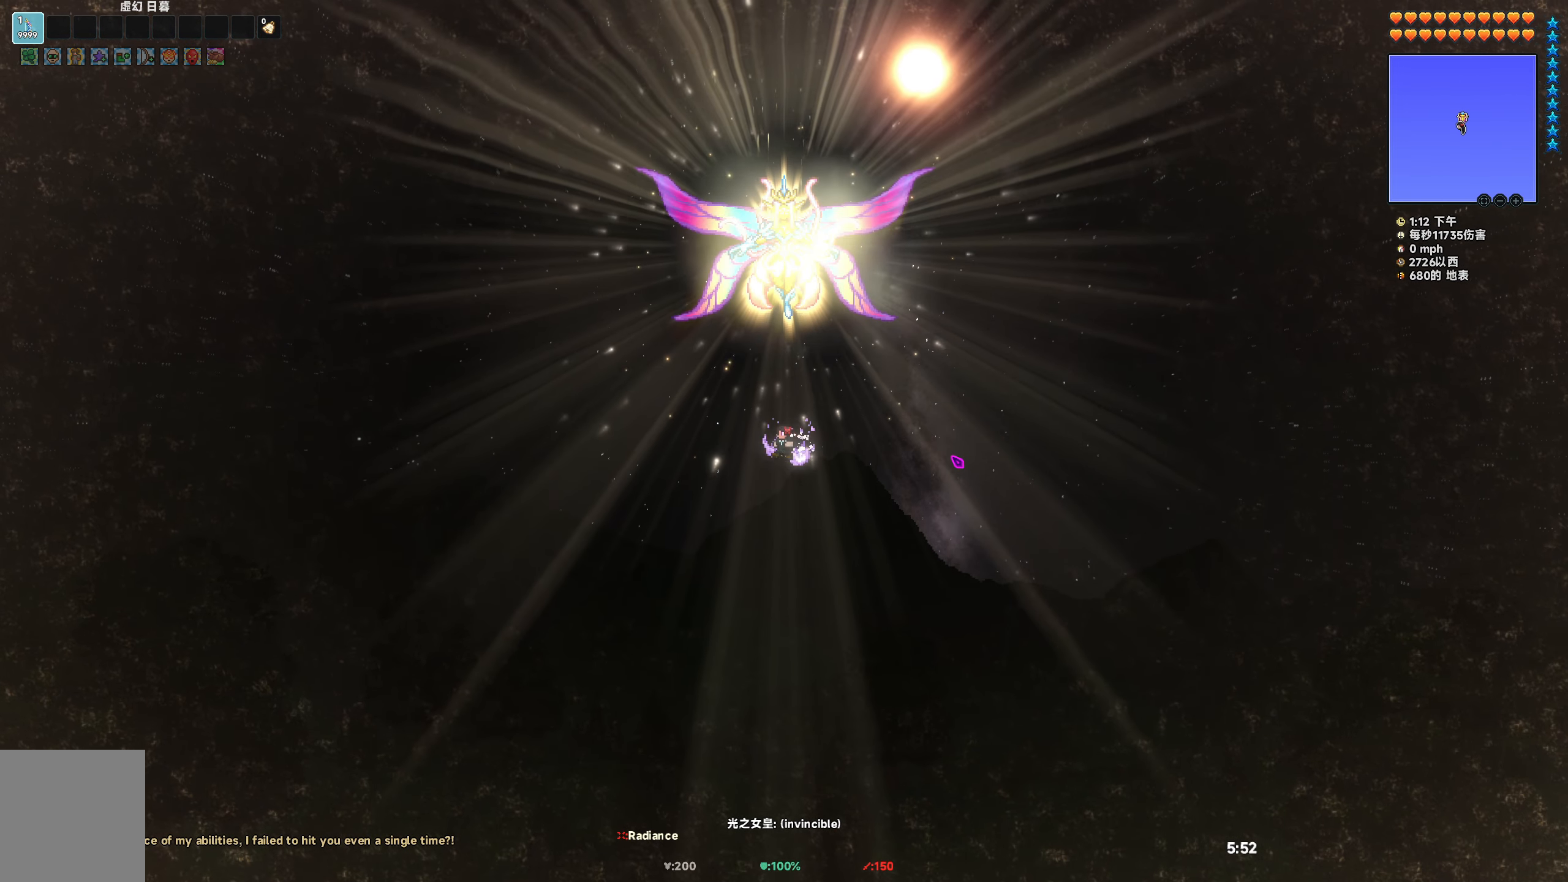
{"keys": ["s", "space"], "events": []}
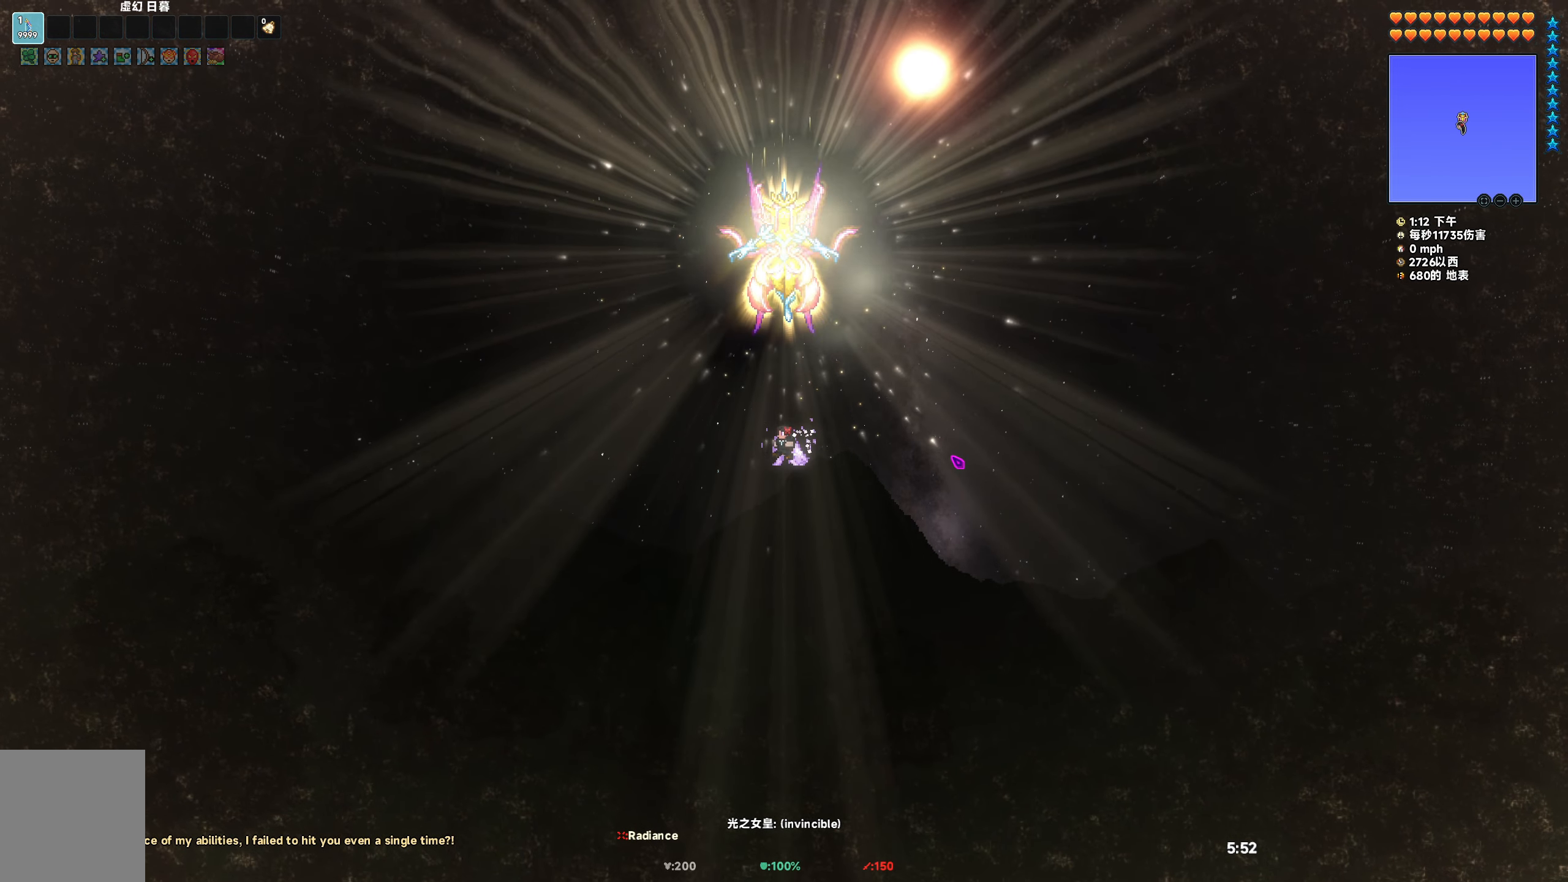
{"keys": ["s", "space"], "events": []}
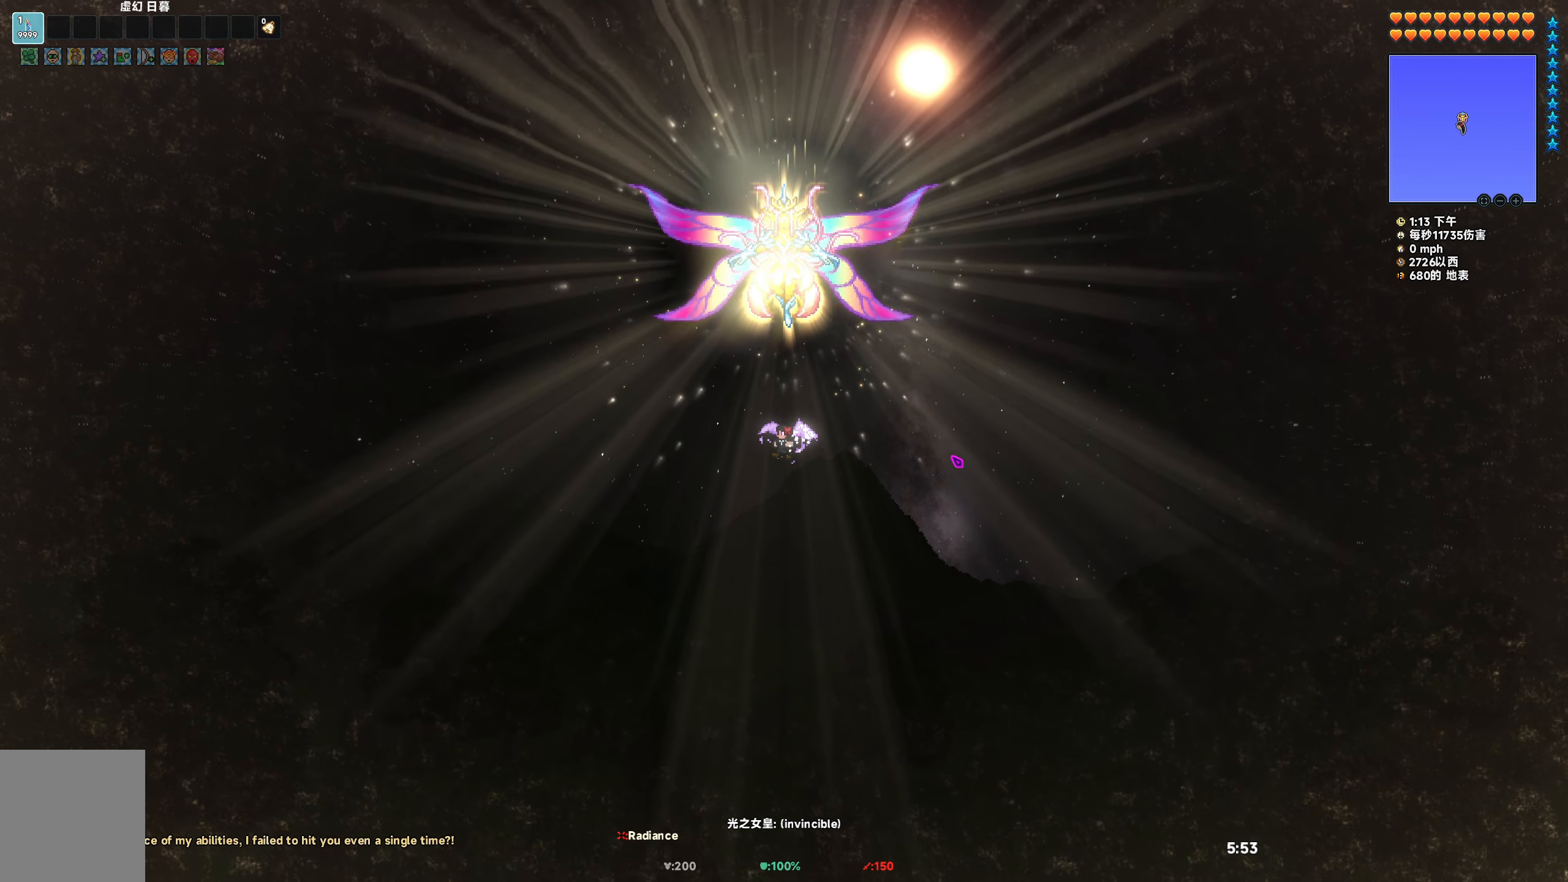
{"keys": ["s", "space"], "events": []}
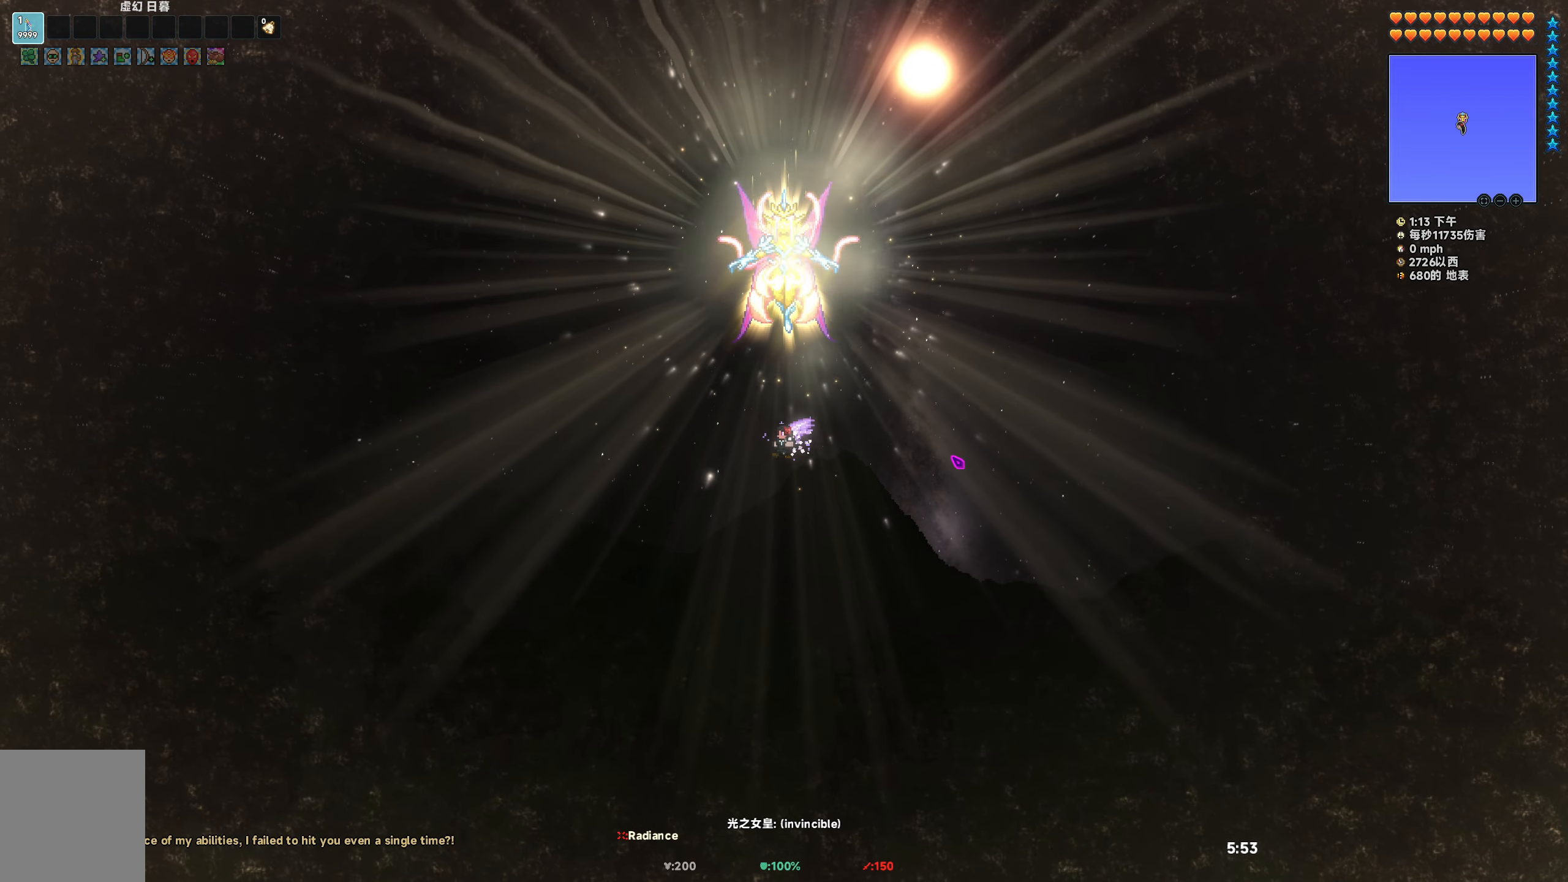
{"keys": ["s", "space"], "events": []}
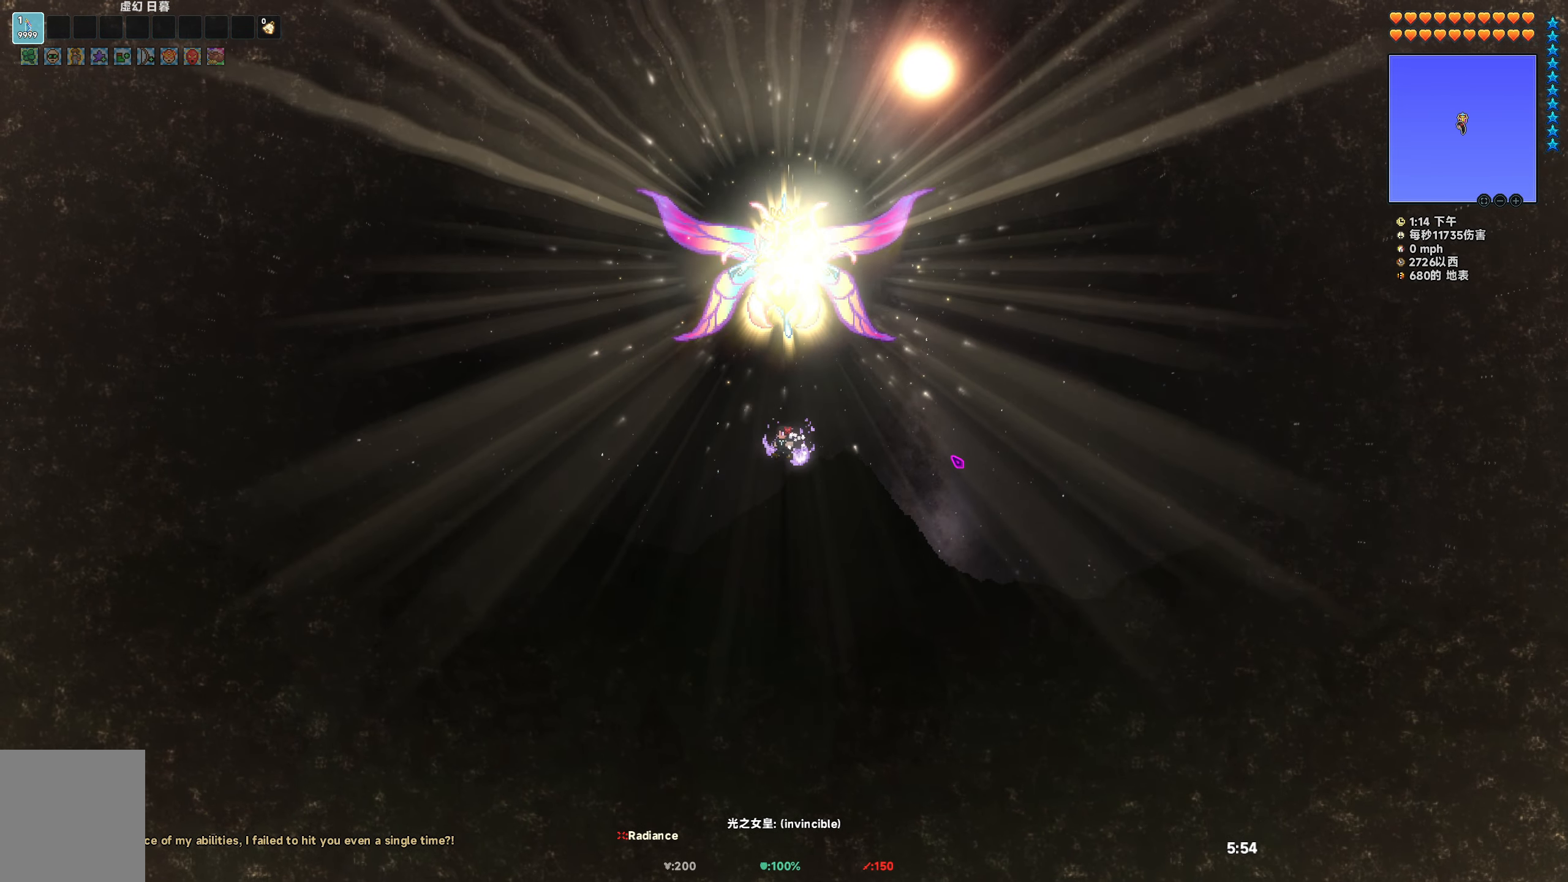
{"keys": ["s", "space"], "events": []}
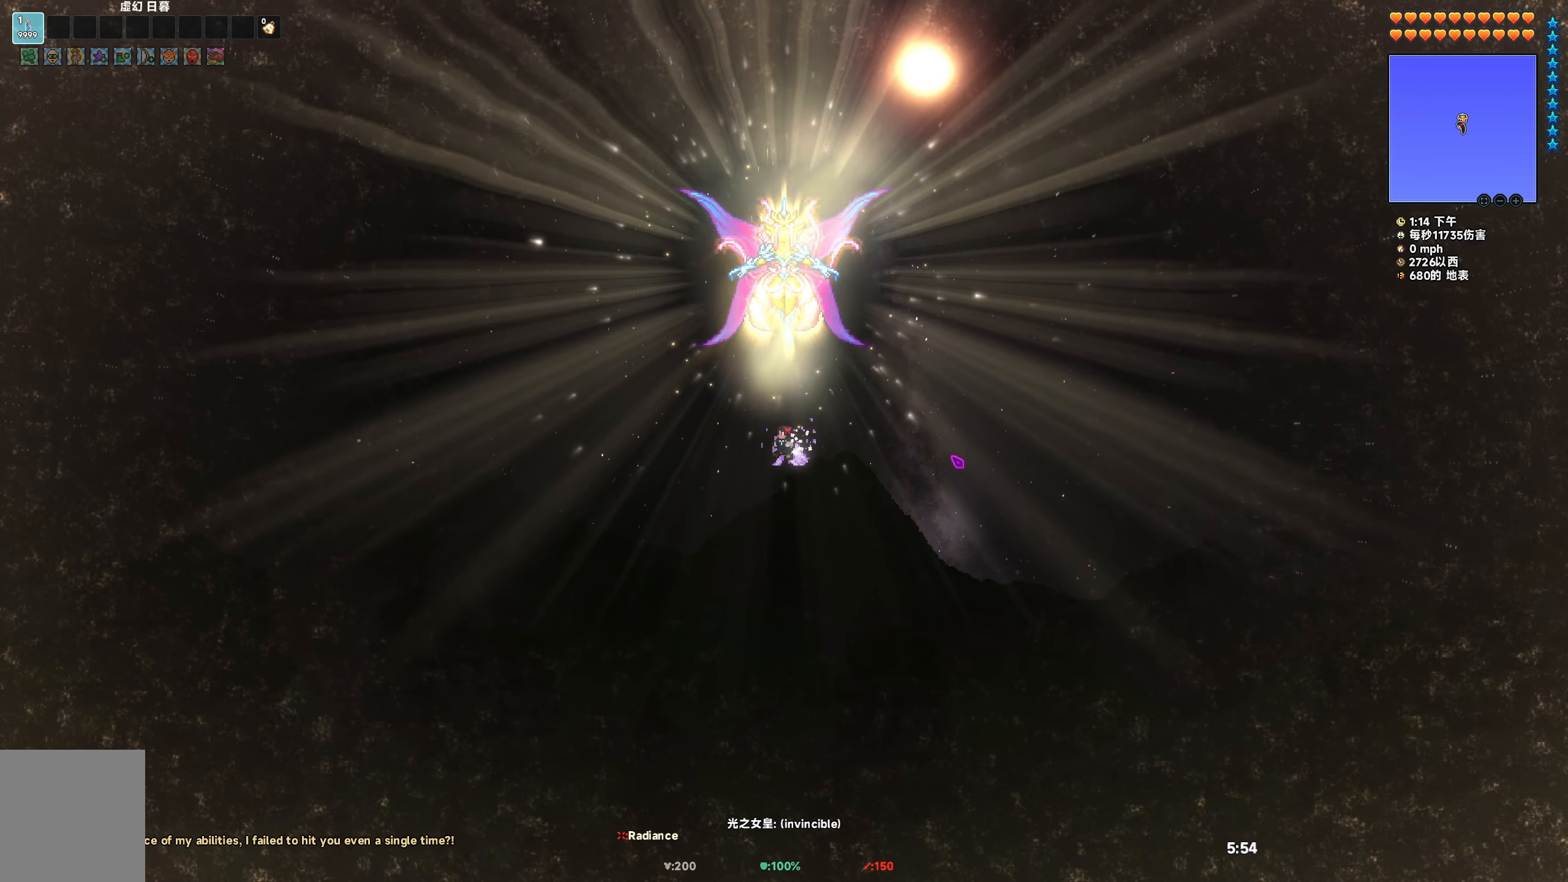
{"keys": ["s", "space"], "events": []}
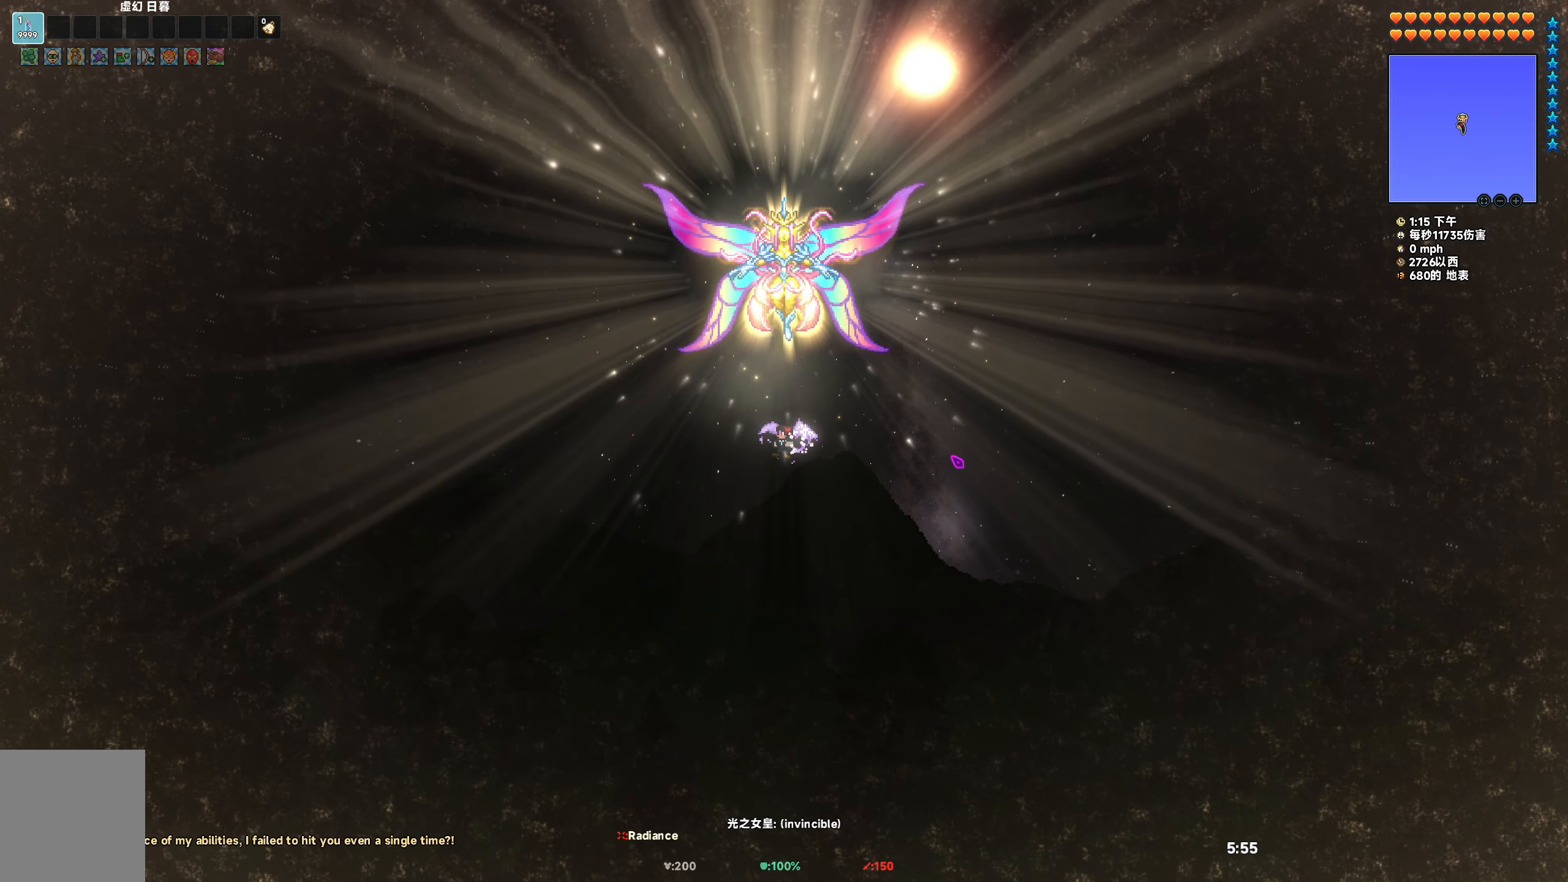
{"keys": ["s", "space"], "events": []}
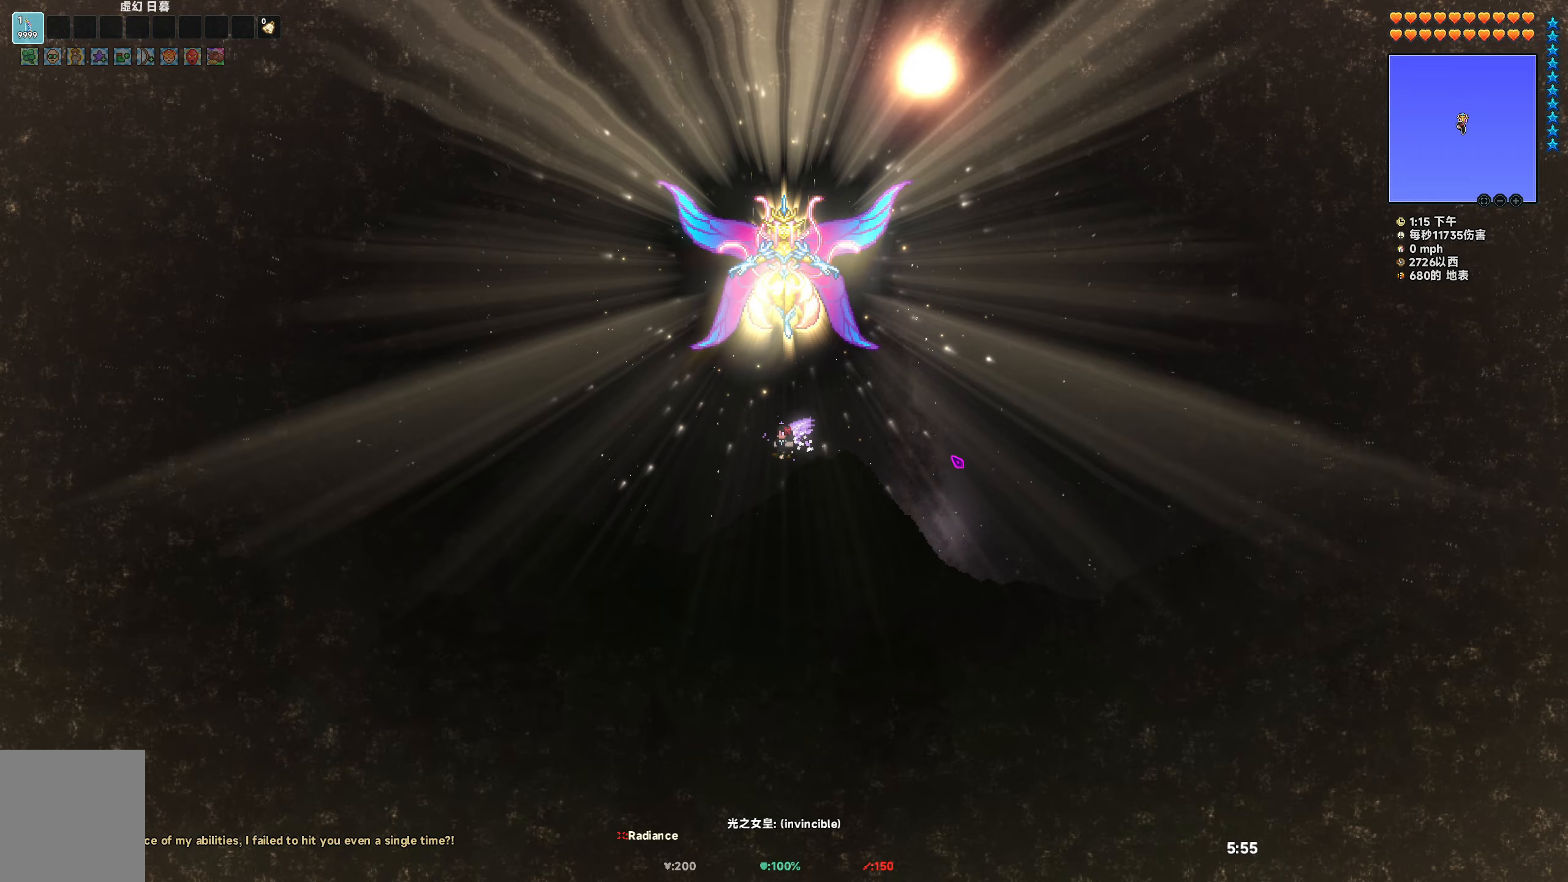
{"keys": ["s", "space"], "events": []}
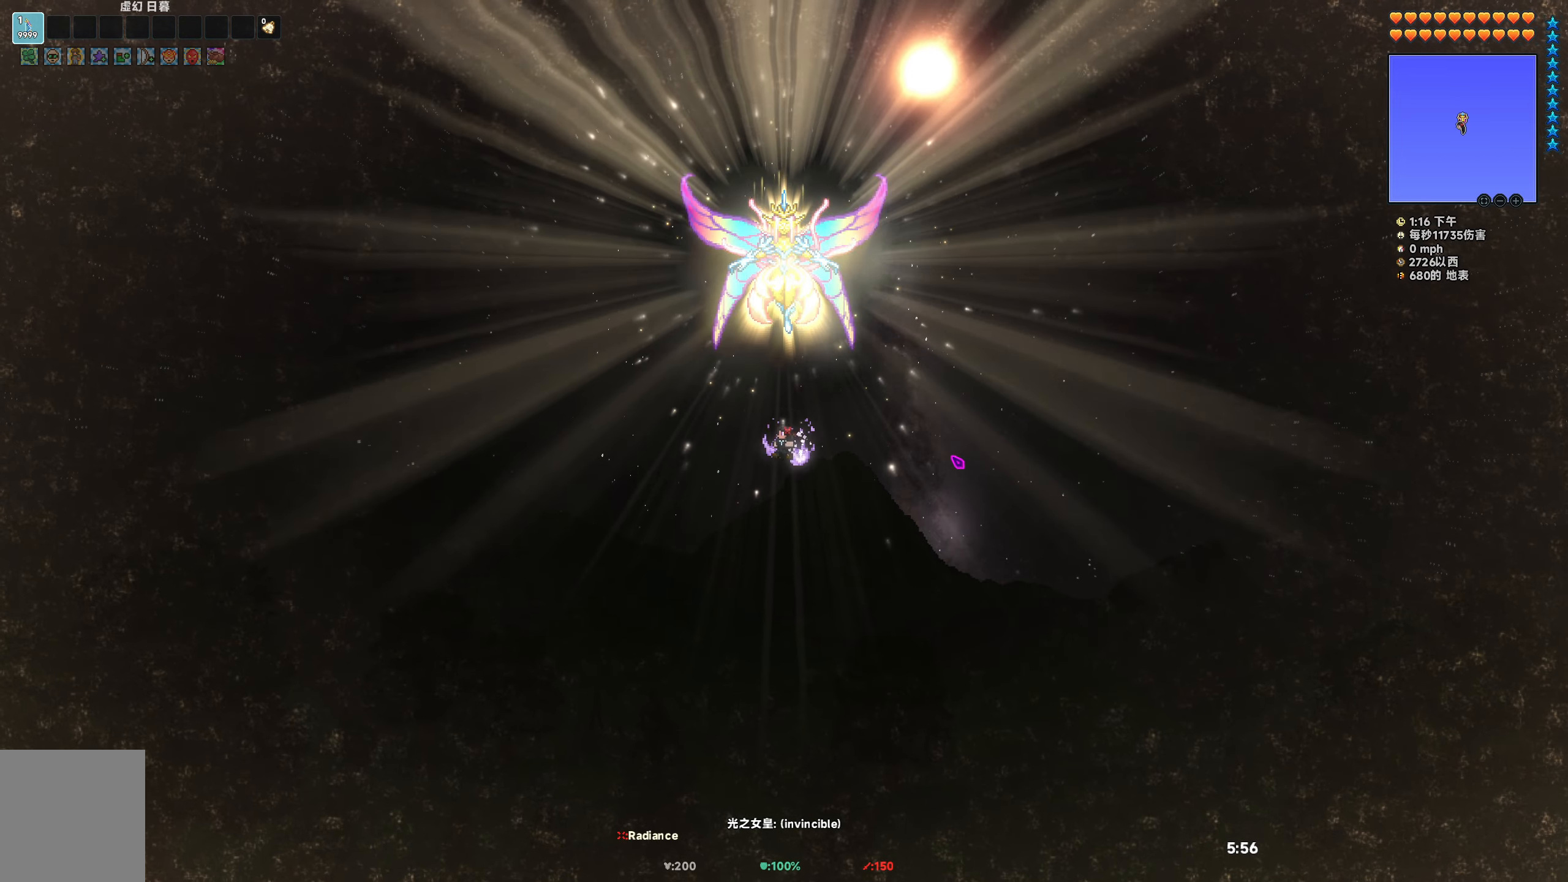
{"keys": ["s", "space"], "events": []}